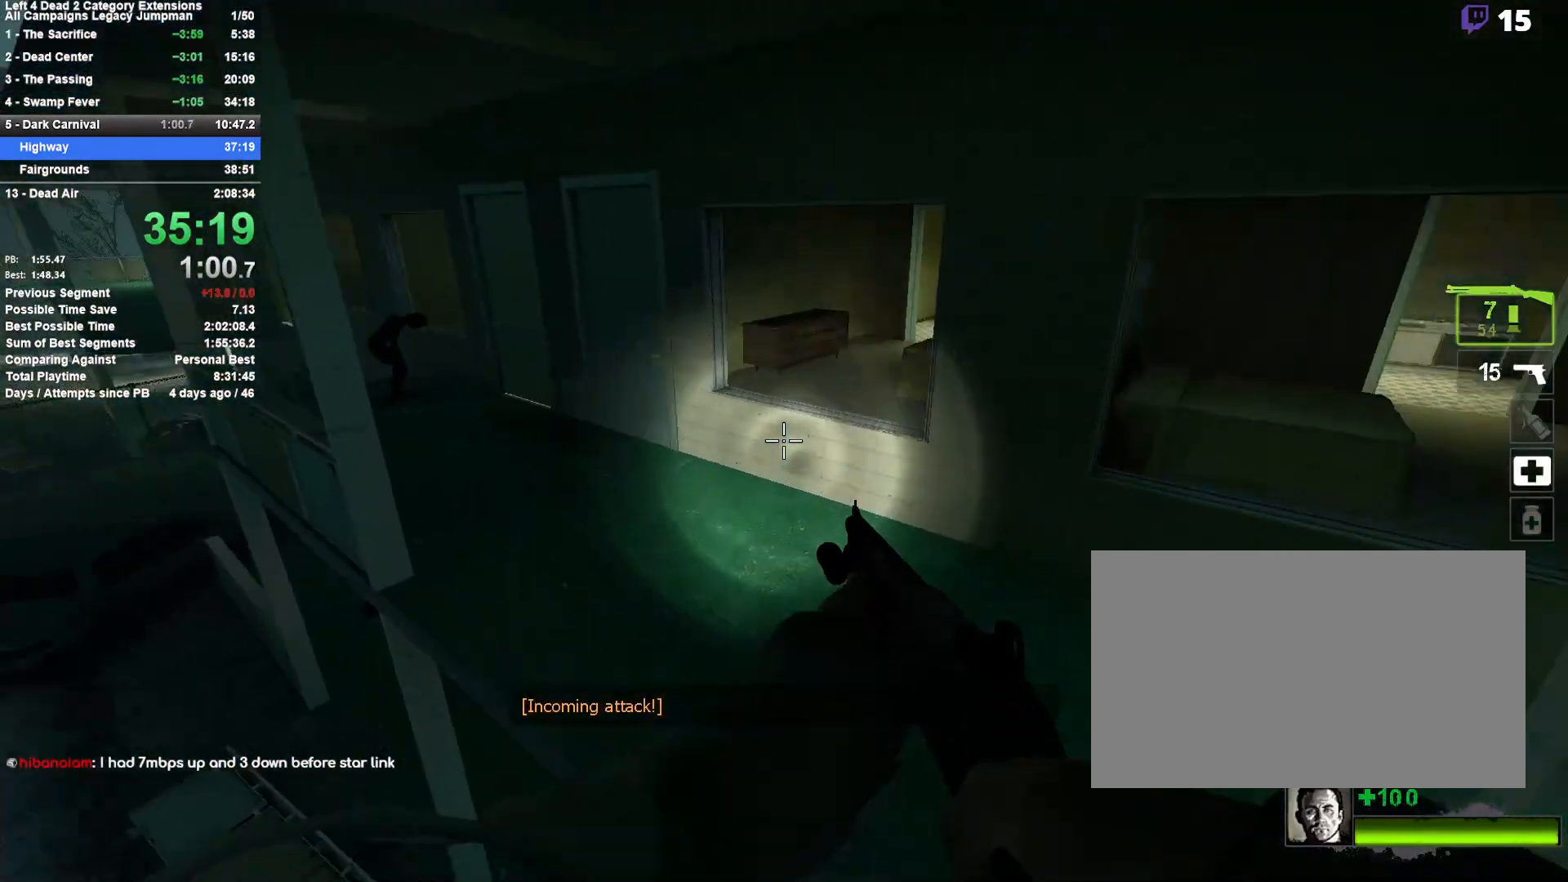
Gameplay with keyboard and mouse; each line is a JSON object with the keys and mouse buttons held at the frame after it. "events" lists presses ("down") and releases ("up") of "1", "2", "3", "4", "5", "a", "alt", "c", "ctrl", "d", "e", "f", "q", "r", "s", "shift", "space", "tab", "v", "w", "x", "z", "mouse_left", "mouse_middle", "mouse_right", "mouse_mb4", "mouse_mb5", "mouse_wheel_up" and "mouse_wheel_down" between this image and that frame as [ms after this image, input, new state], when the widget could be followed in between. "mouse_left", "mouse_middle", "mouse_right", "mouse_mb4", "mouse_mb5", "mouse_wheel_up", "mouse_wheel_down" = the "left", "middle", "right", "mb4", "mb5", "wheel_up", "wheel_down" buttons of the "mouse" list. No other keys are recorded. Mouse movement is not recorded.
{"keys": ["a"], "mouse": [], "events": [[250, "space", "down"], [483, "space", "up"]]}
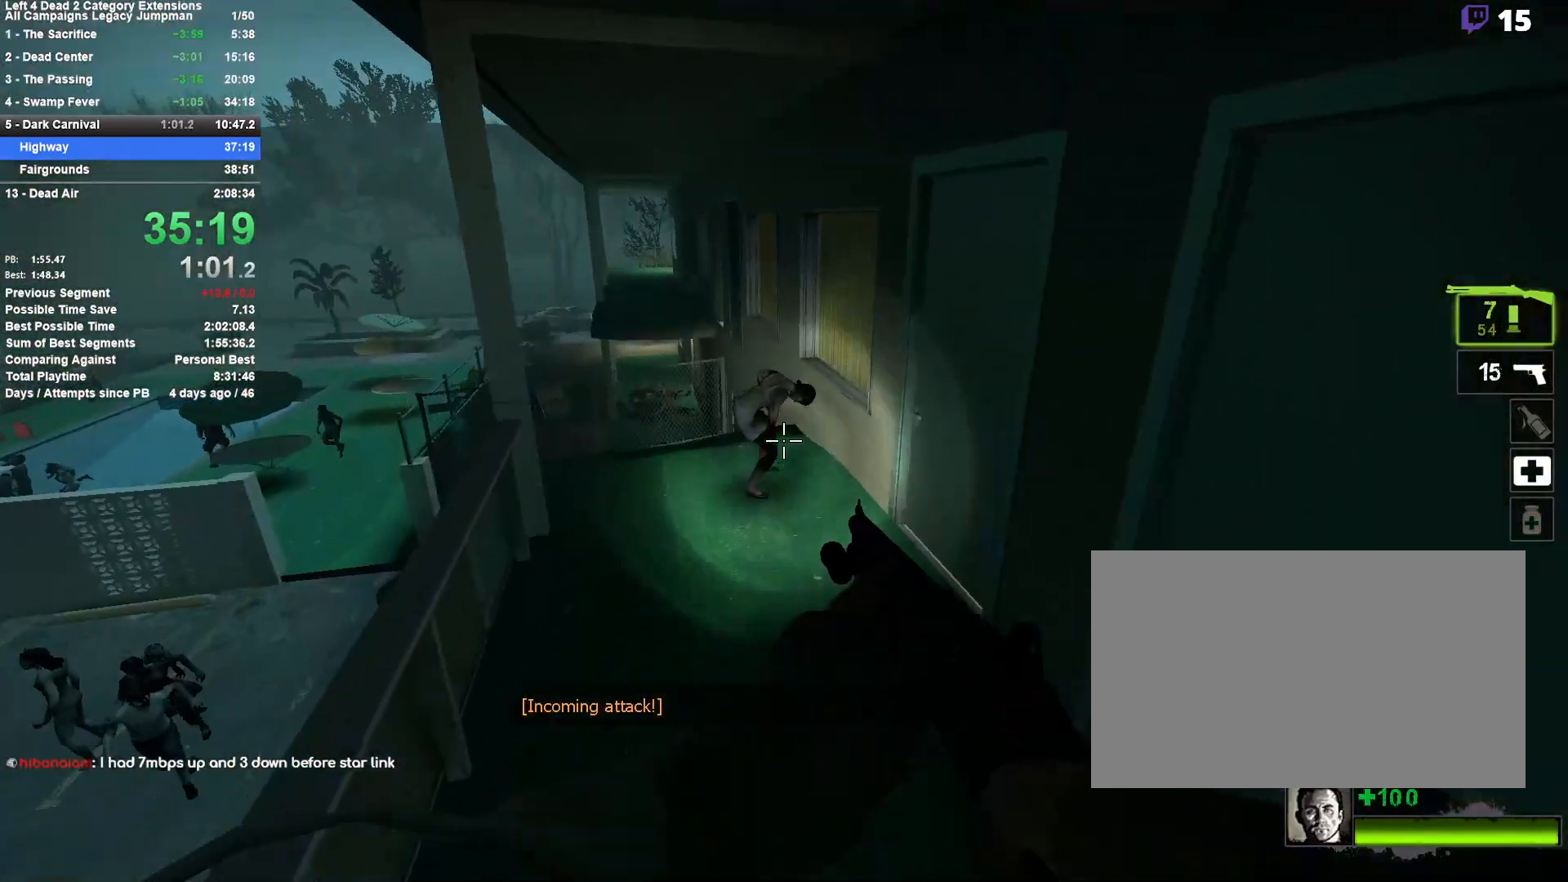
{"keys": ["d", "space"], "mouse": [], "events": [[400, "space", "down"], [450, "d", "down"], [500, "a", "up"]]}
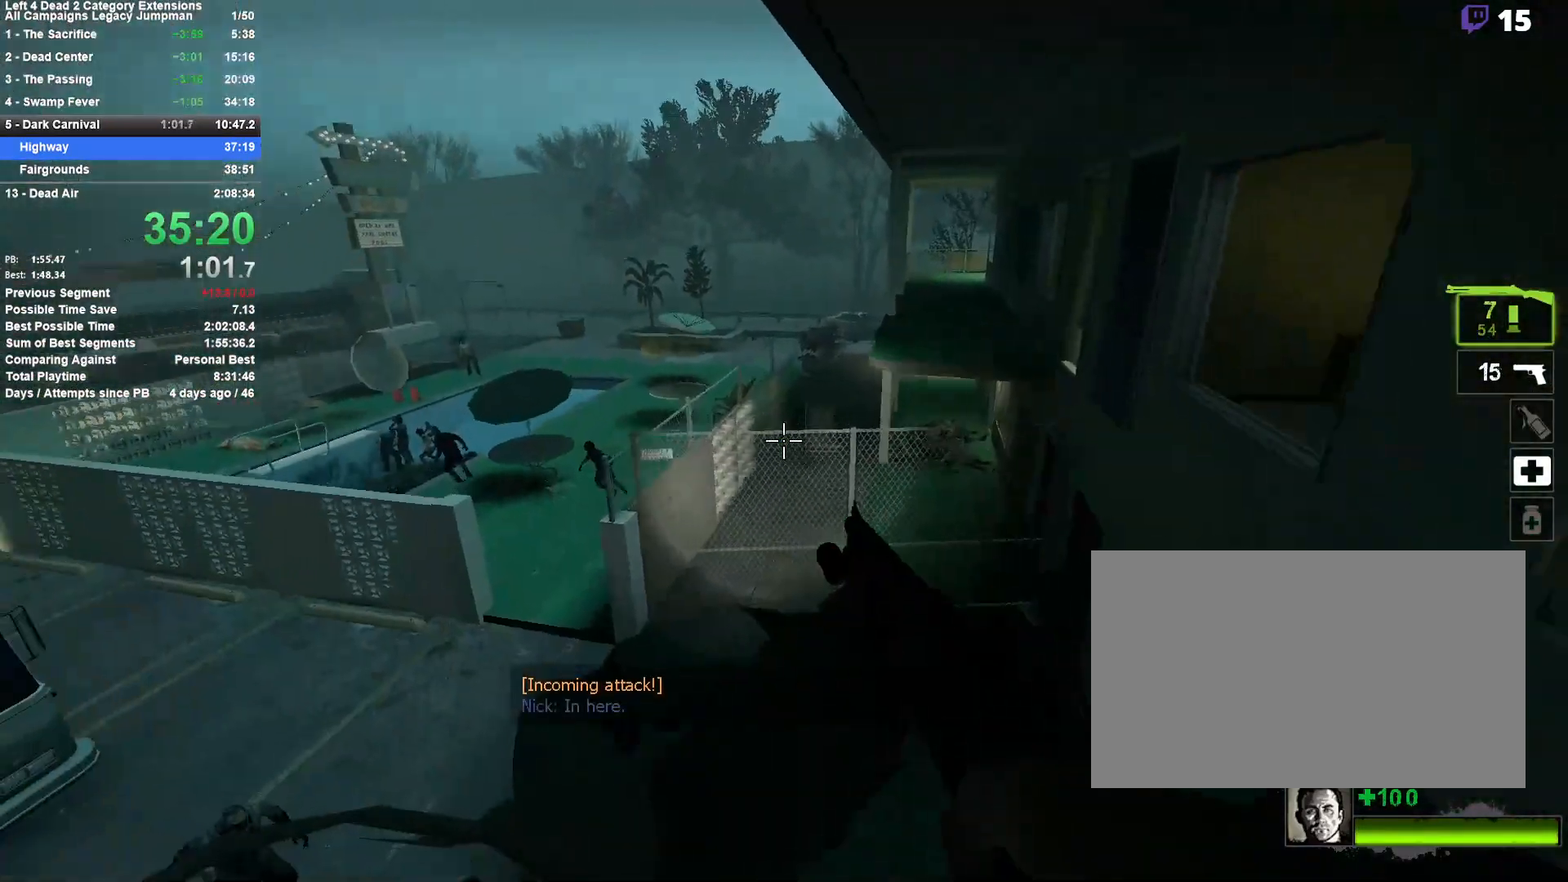
{"keys": ["a"], "mouse": [], "events": [[183, "space", "up"], [367, "d", "up"], [417, "a", "down"]]}
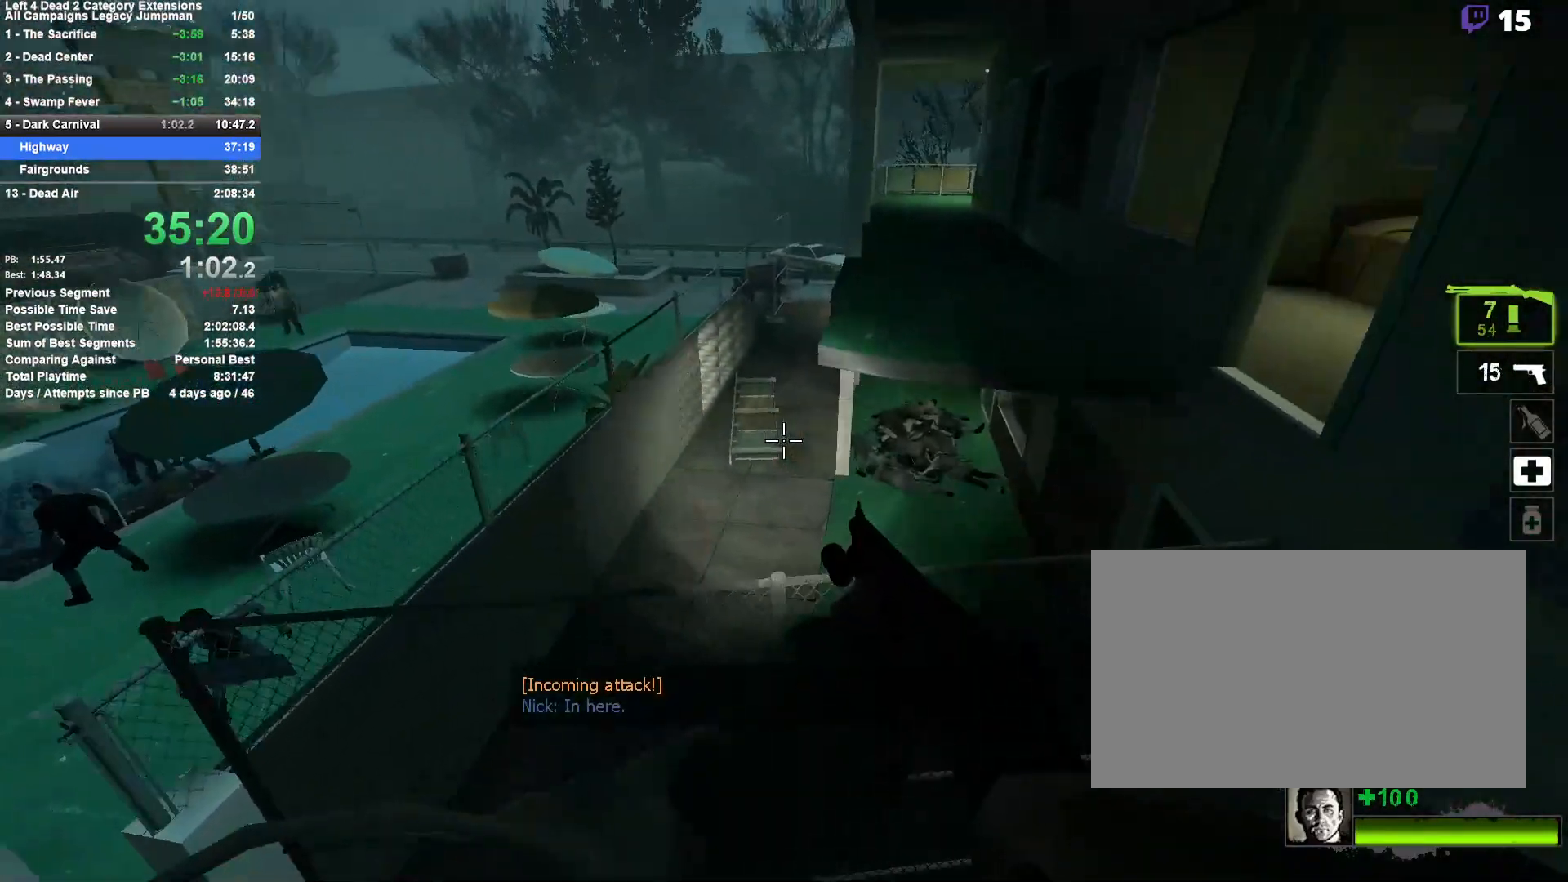
{"keys": ["d"], "mouse": [], "events": [[17, "space", "down"], [200, "a", "up"], [200, "d", "down"], [200, "space", "up"]]}
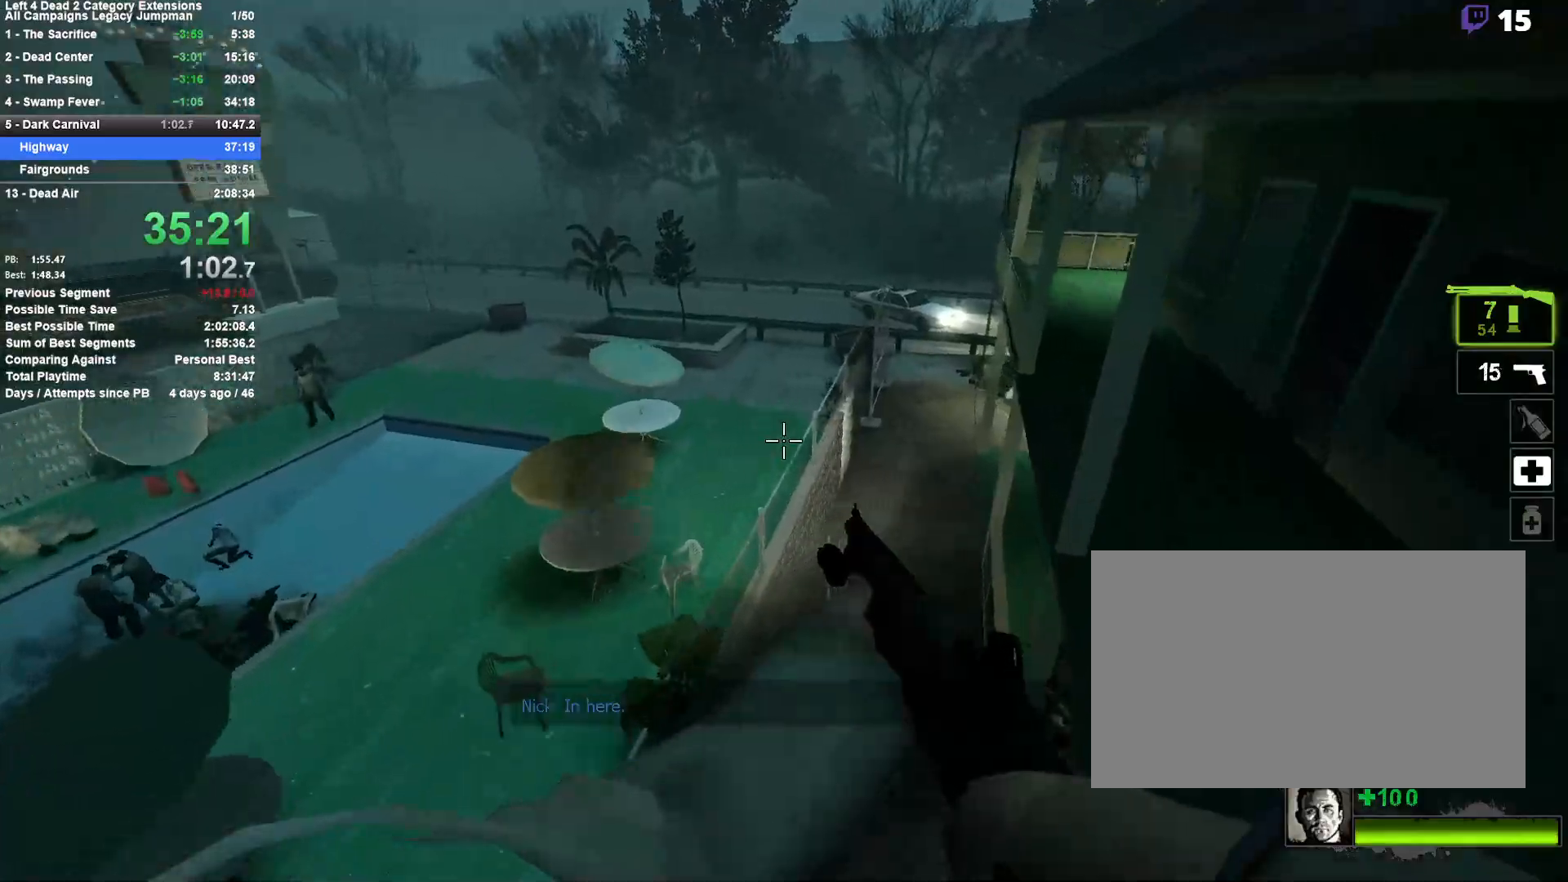
{"keys": ["a"], "mouse": [], "events": [[400, "a", "down"], [450, "d", "up"]]}
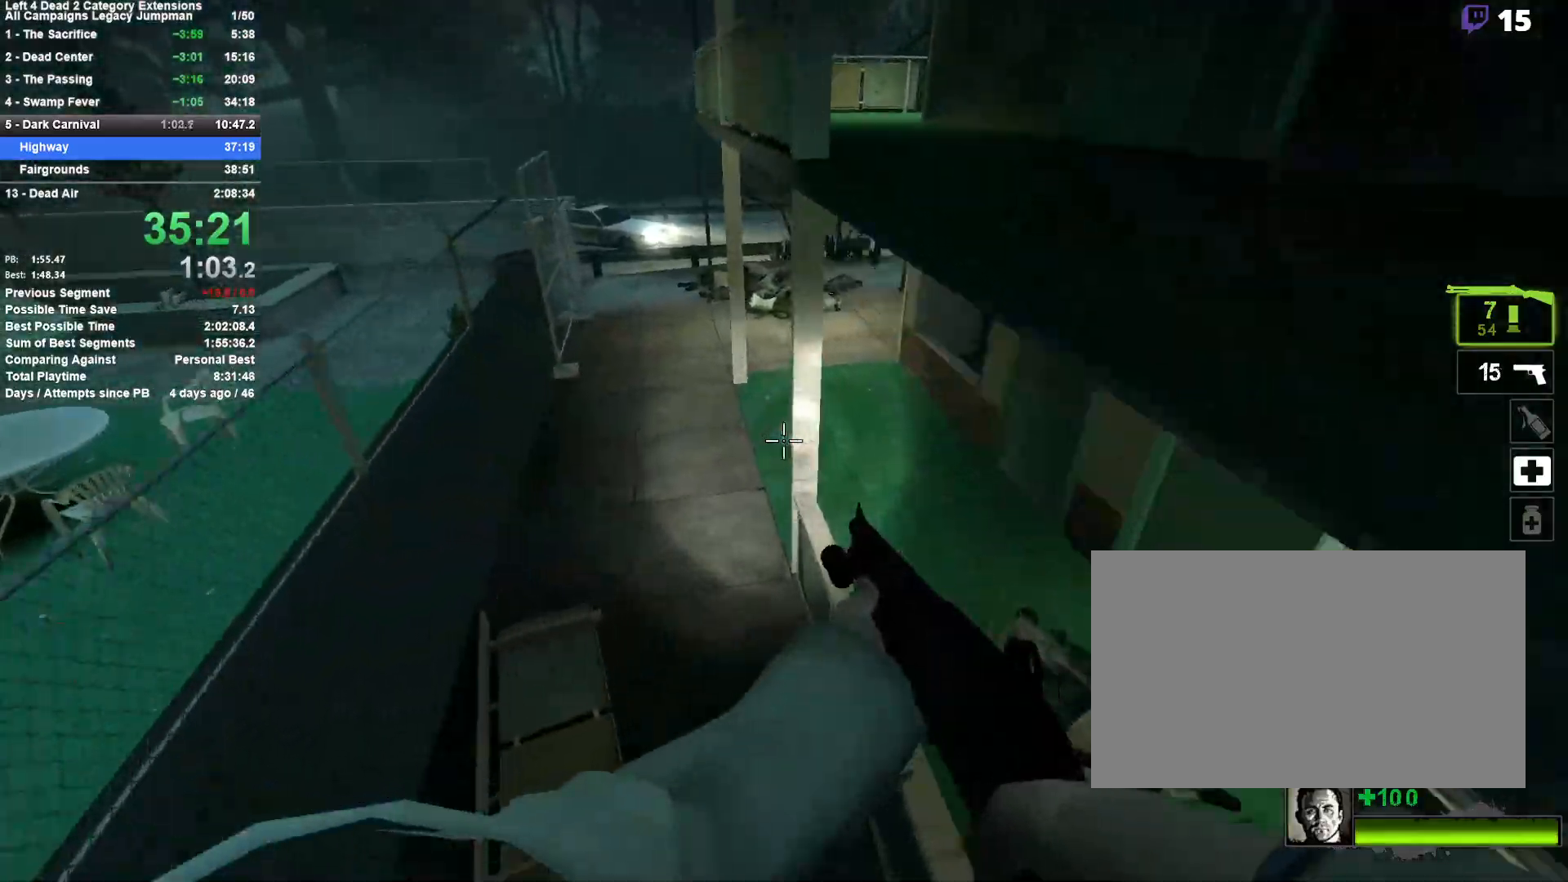
{"keys": ["d", "space"], "mouse": [], "events": [[283, "d", "down"], [283, "space", "down"], [317, "a", "up"]]}
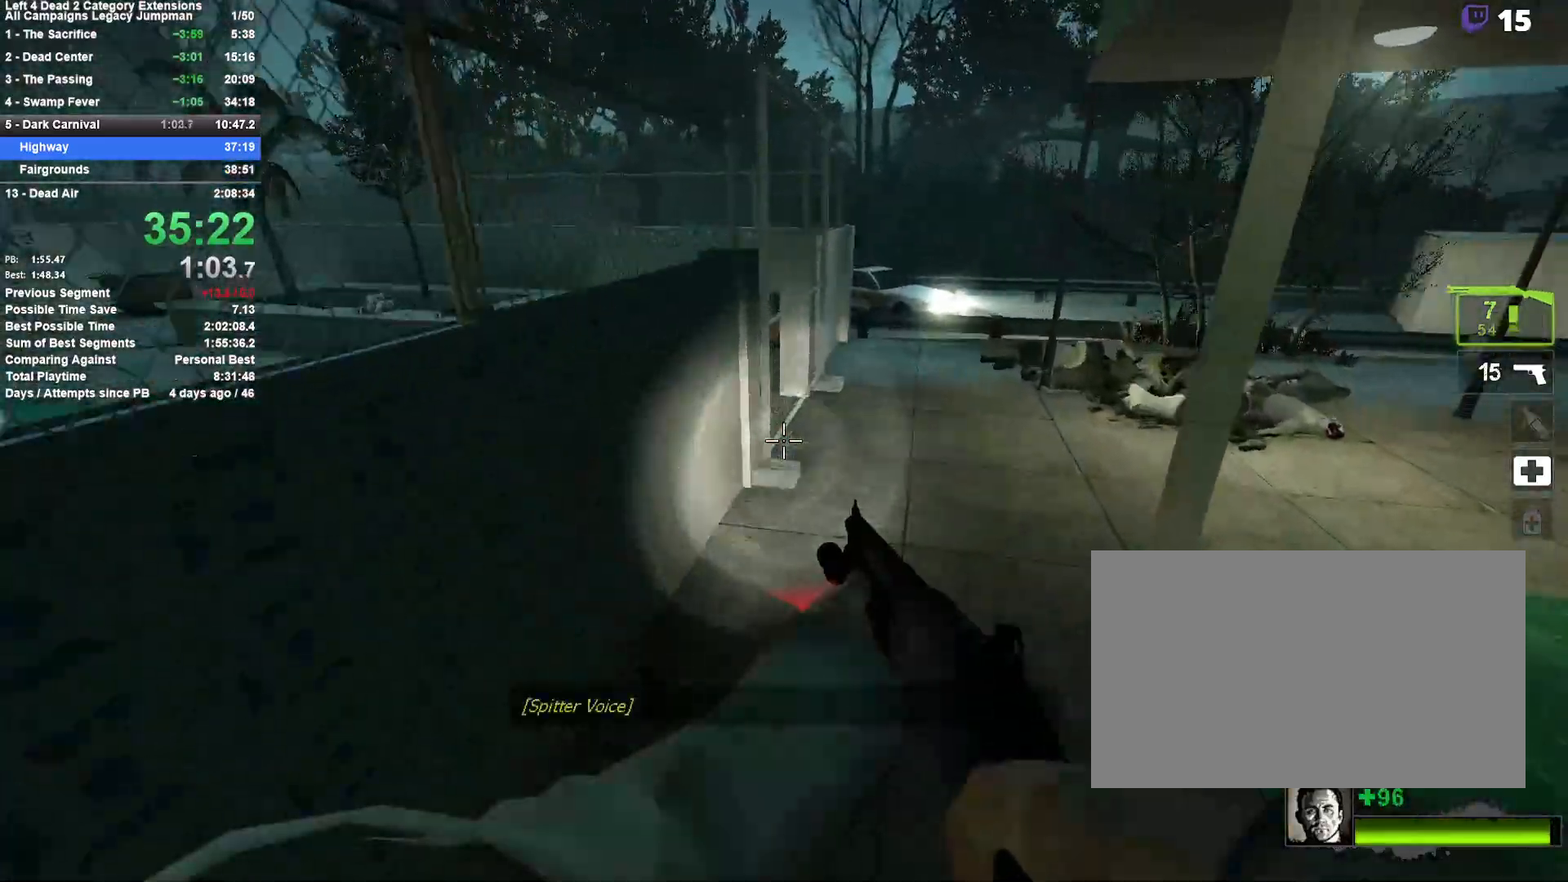
{"keys": ["d", "space"], "mouse": [], "events": [[17, "space", "up"], [383, "space", "down"]]}
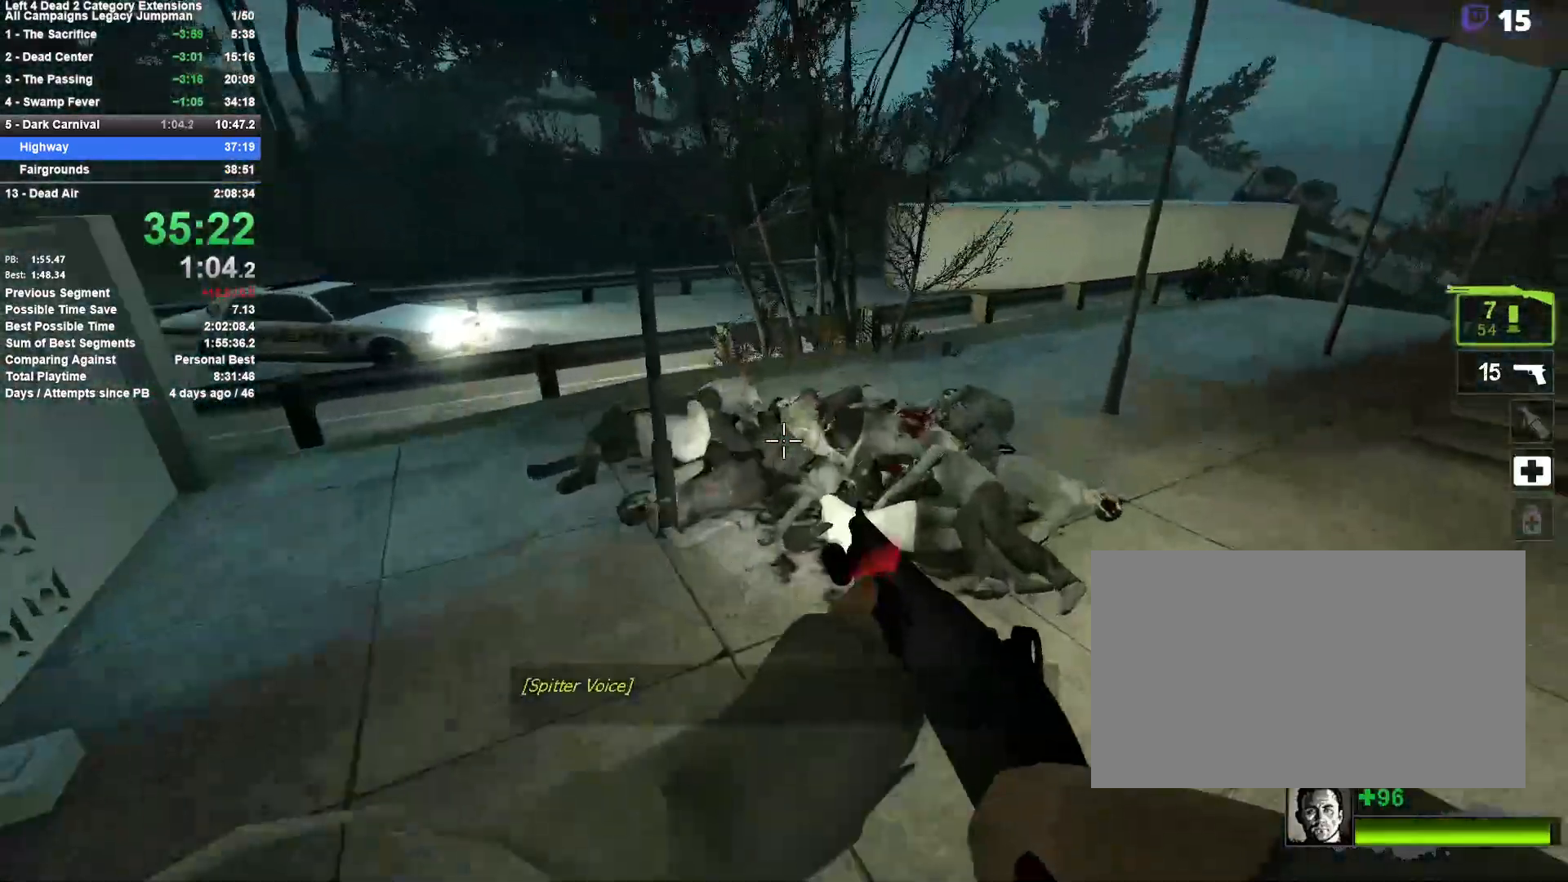
{"keys": ["d", "space"], "mouse": [], "events": [[167, "space", "up"], [500, "space", "down"]]}
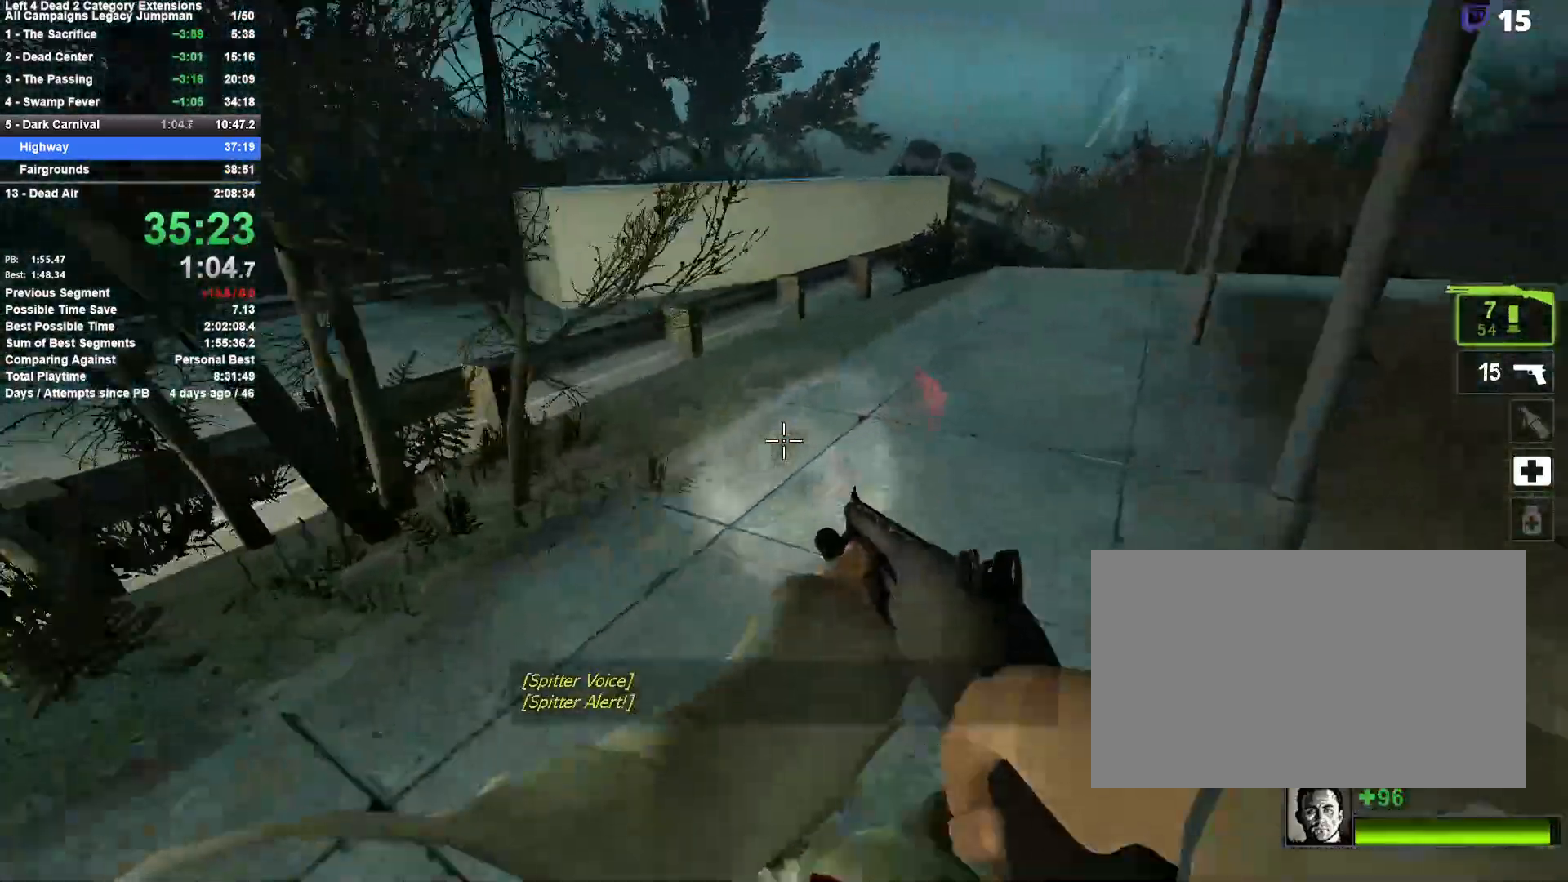
{"keys": ["d"], "mouse": [], "events": [[267, "space", "up"]]}
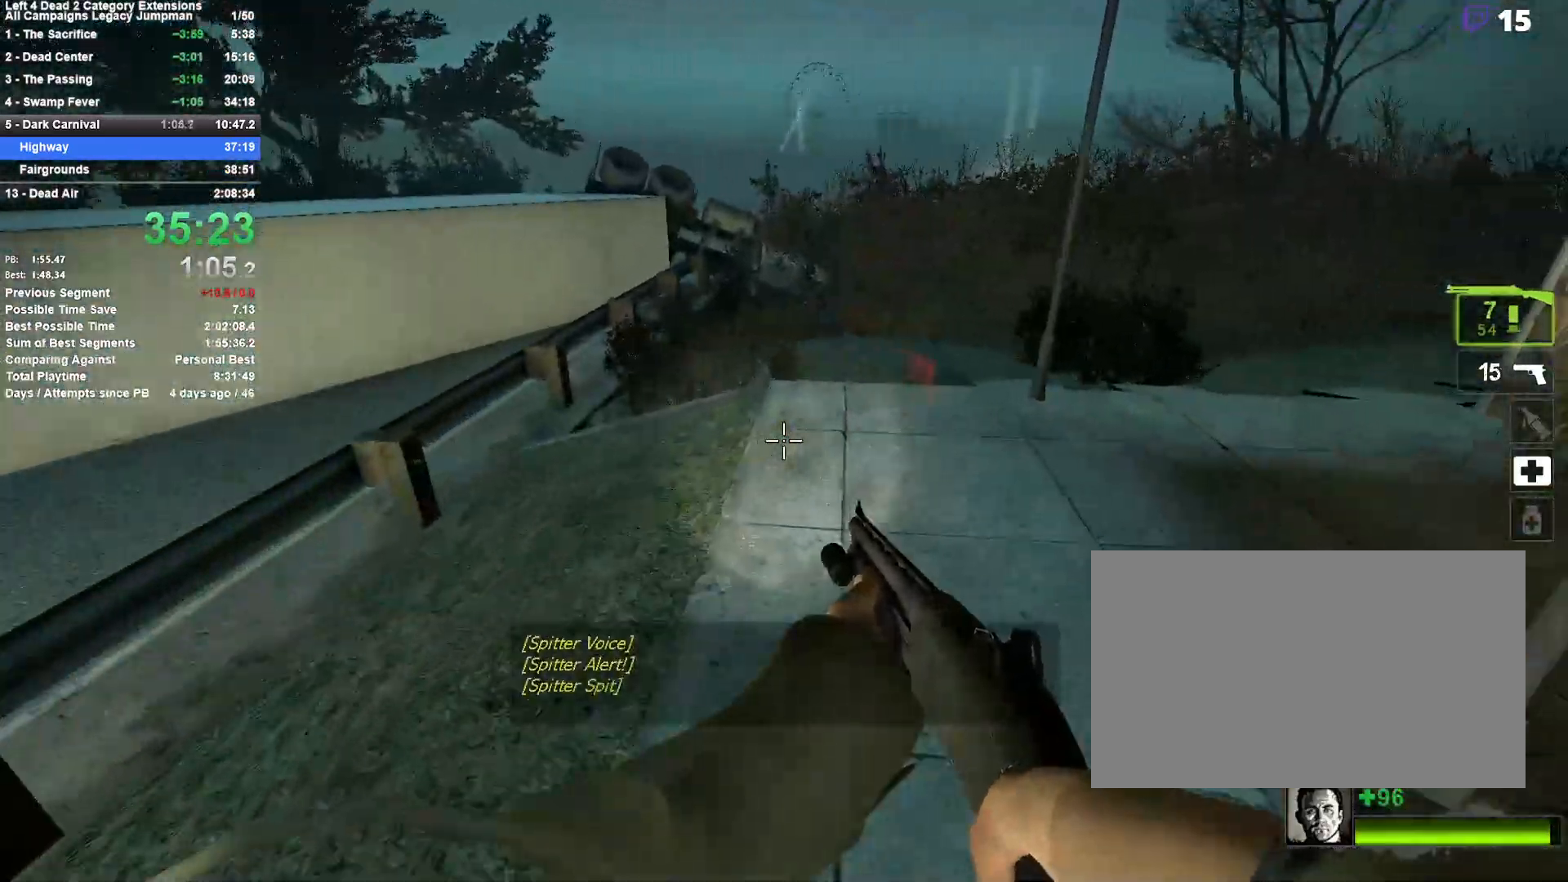
{"keys": ["d"], "mouse": [], "events": [[150, "space", "down"], [433, "space", "up"]]}
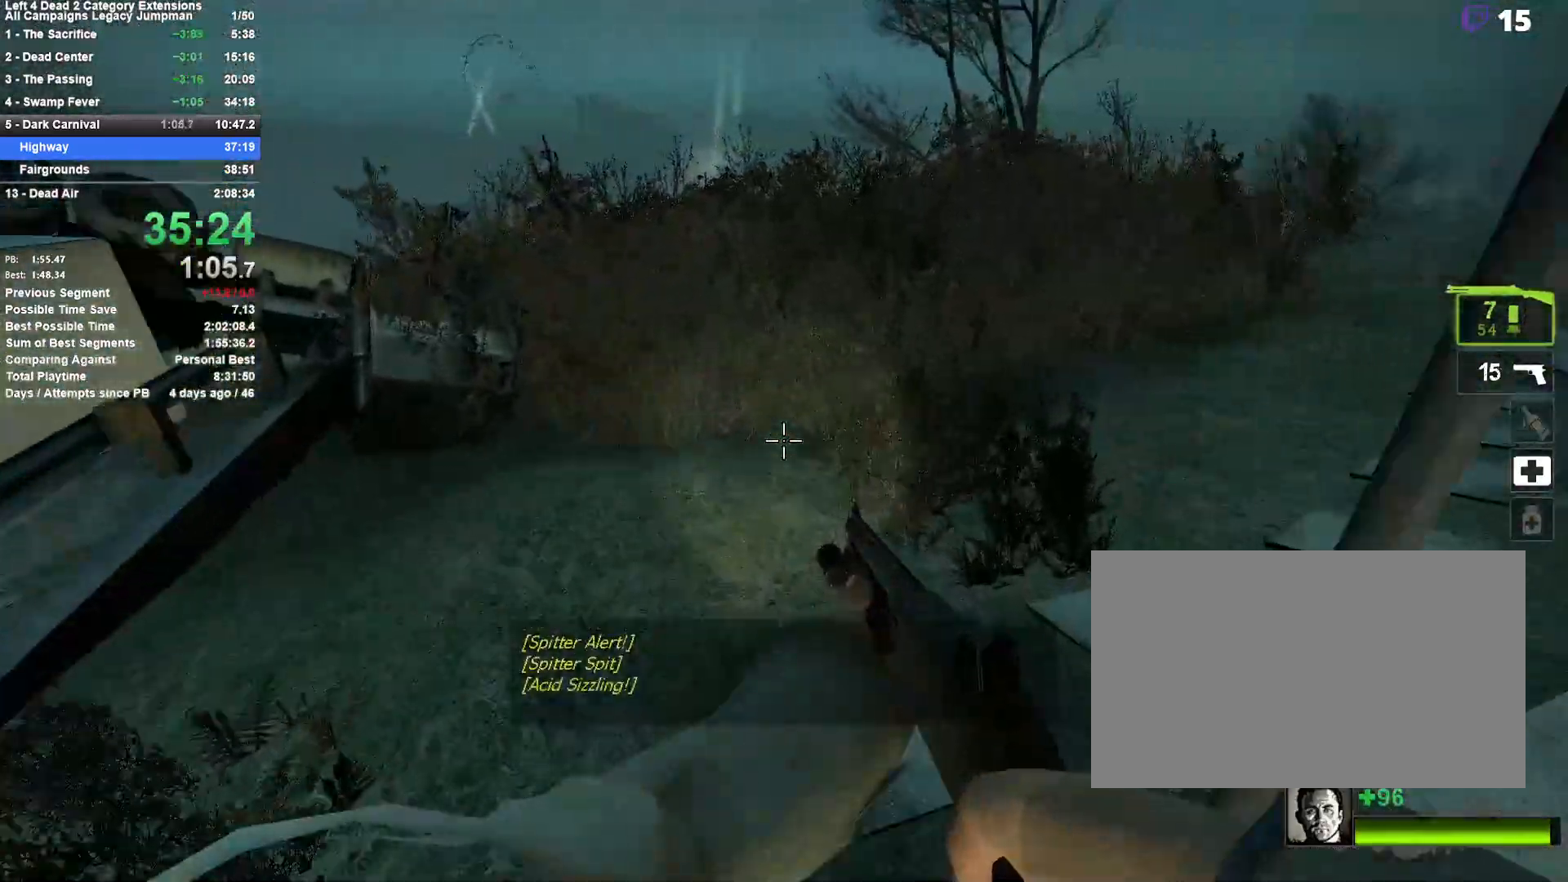
{"keys": ["d", "space"], "mouse": [], "events": [[350, "space", "down"]]}
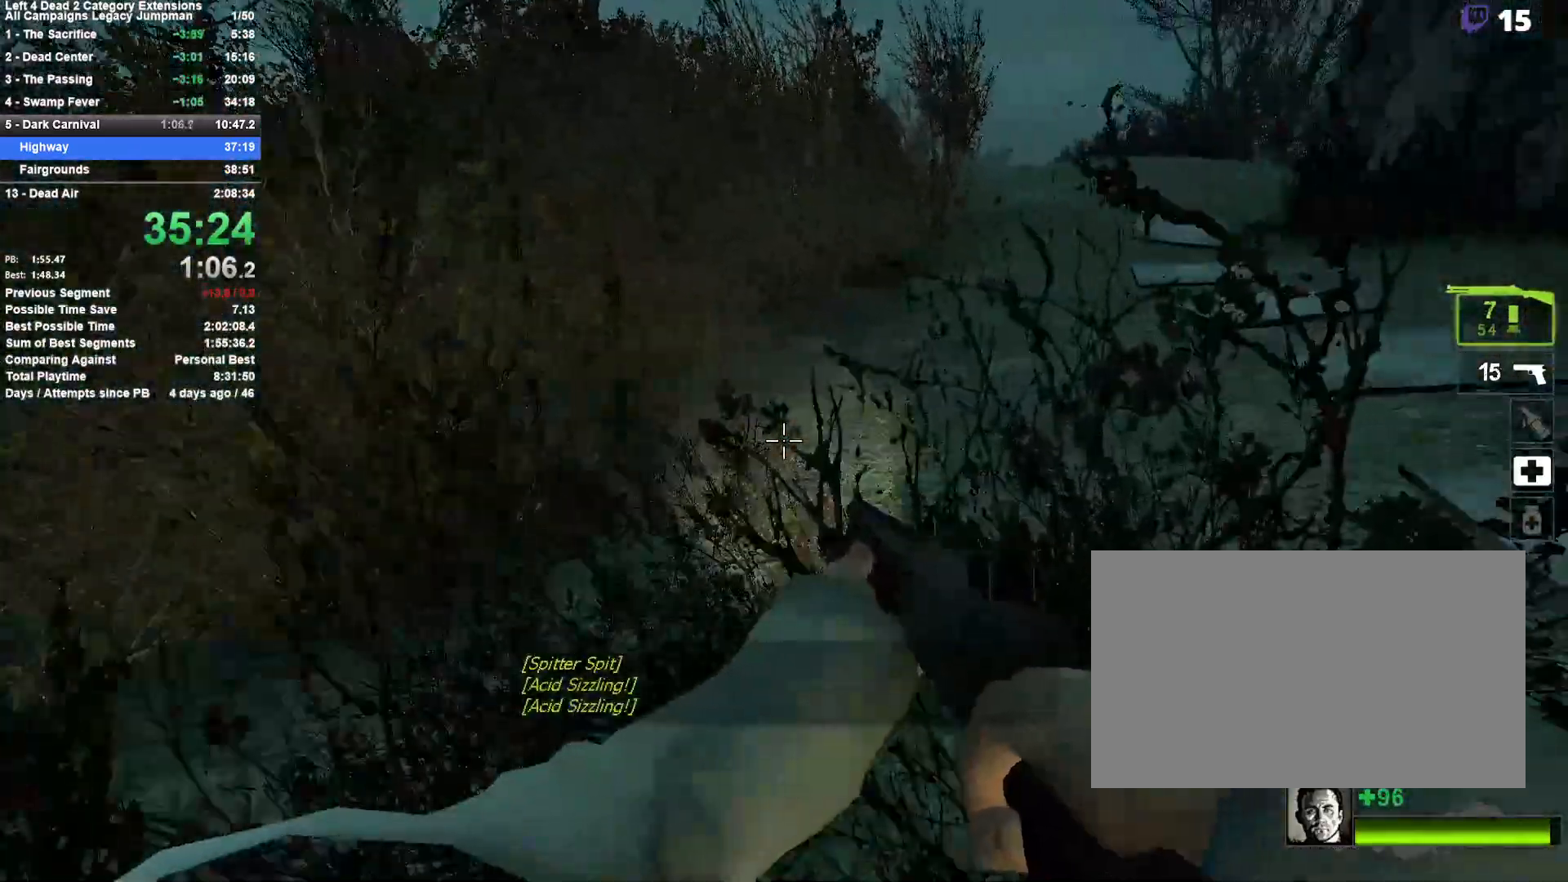
{"keys": ["w"], "mouse": [], "events": [[133, "space", "up"], [233, "w", "down"], [317, "d", "up"]]}
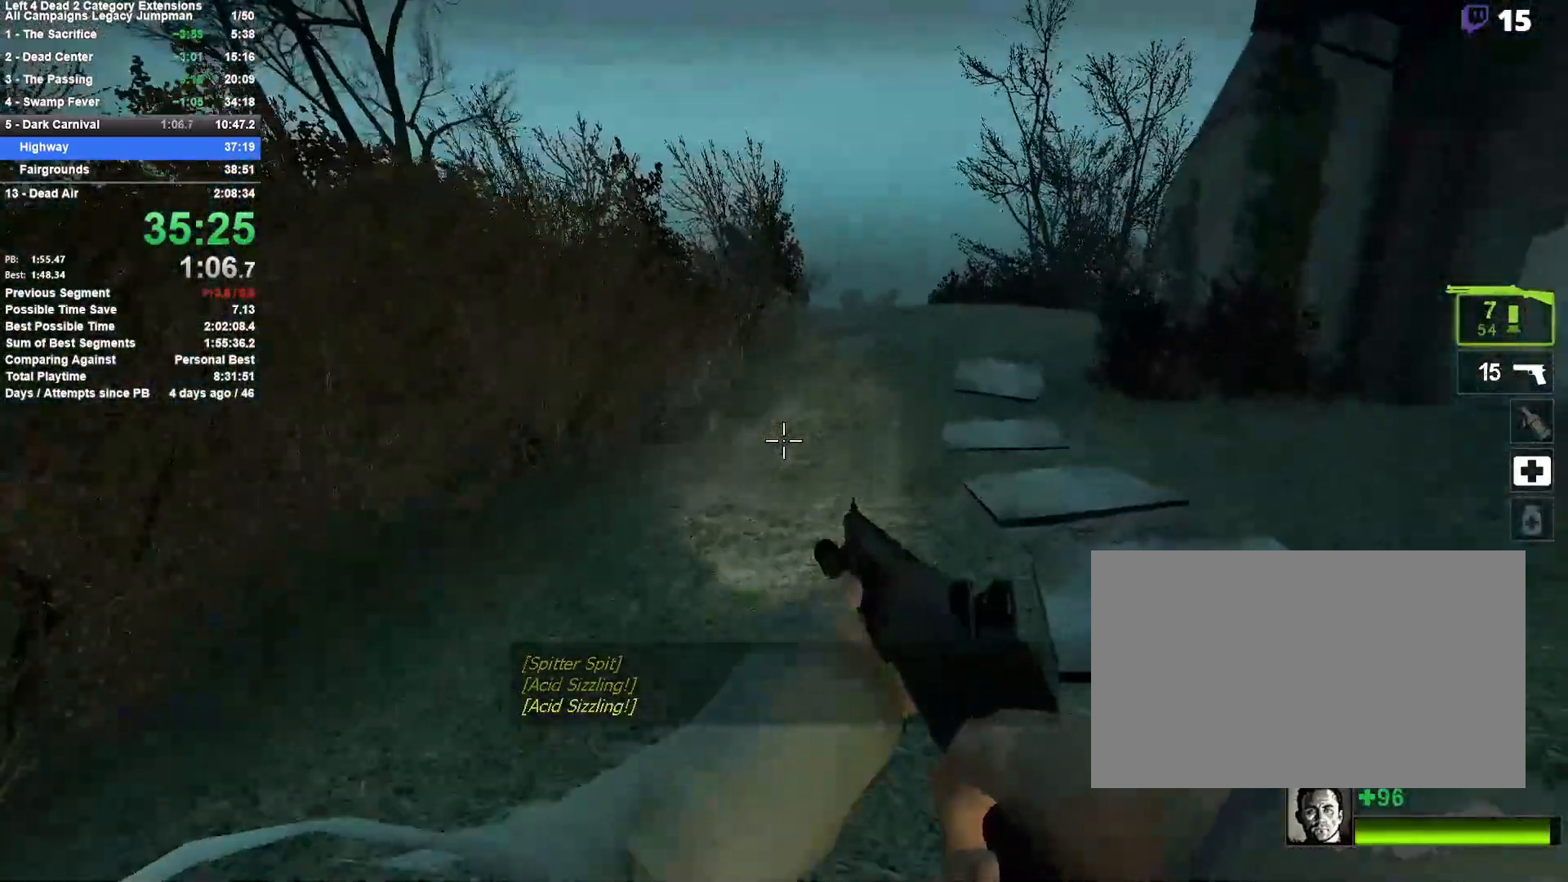
{"keys": ["w"], "mouse": [], "events": [[17, "r", "down"], [100, "r", "up"], [250, "d", "down"], [433, "d", "up"]]}
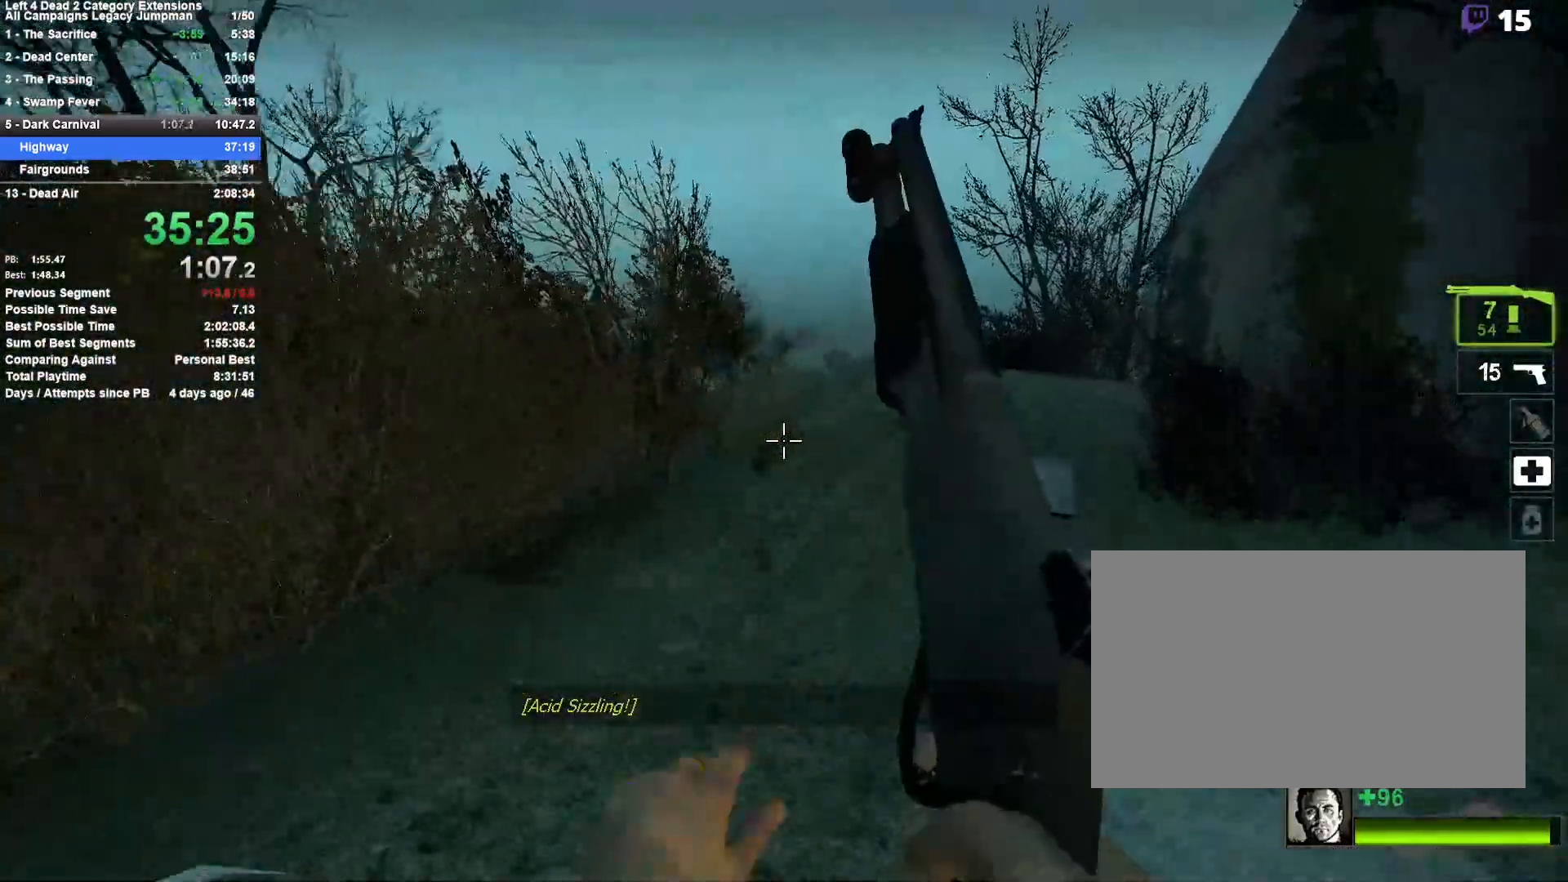
{"keys": ["w"], "mouse": [], "events": [[117, "d", "down"], [267, "d", "up"]]}
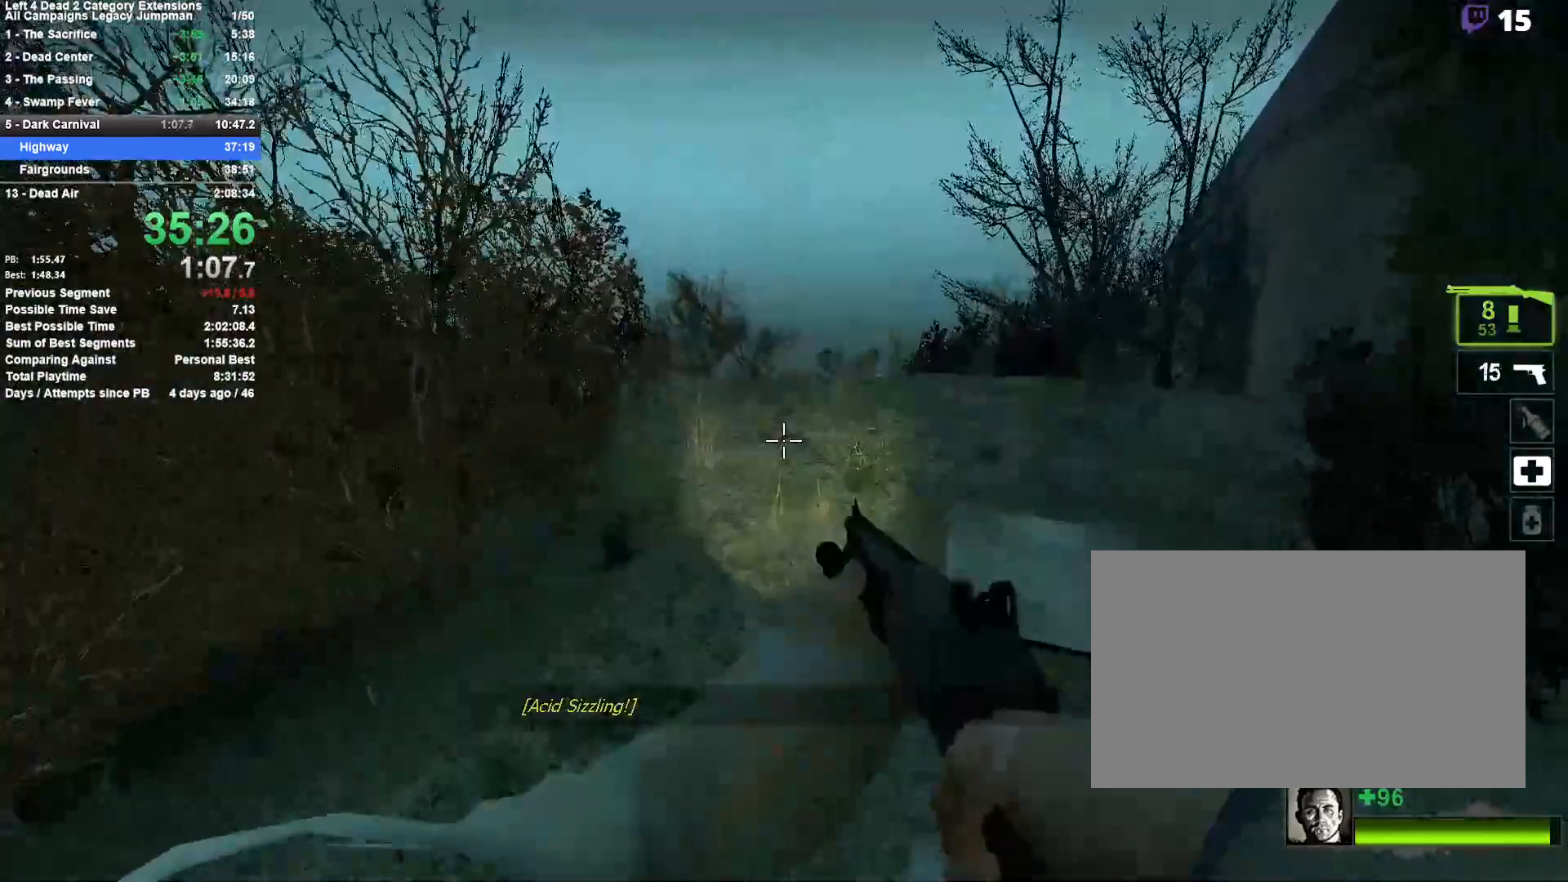
{"keys": ["d", "s"], "mouse": ["left"], "events": [[233, "a", "down"], [267, "w", "up"], [367, "s", "down"], [417, "a", "up"], [417, "d", "down"], [467, "mouse_left", "down"]]}
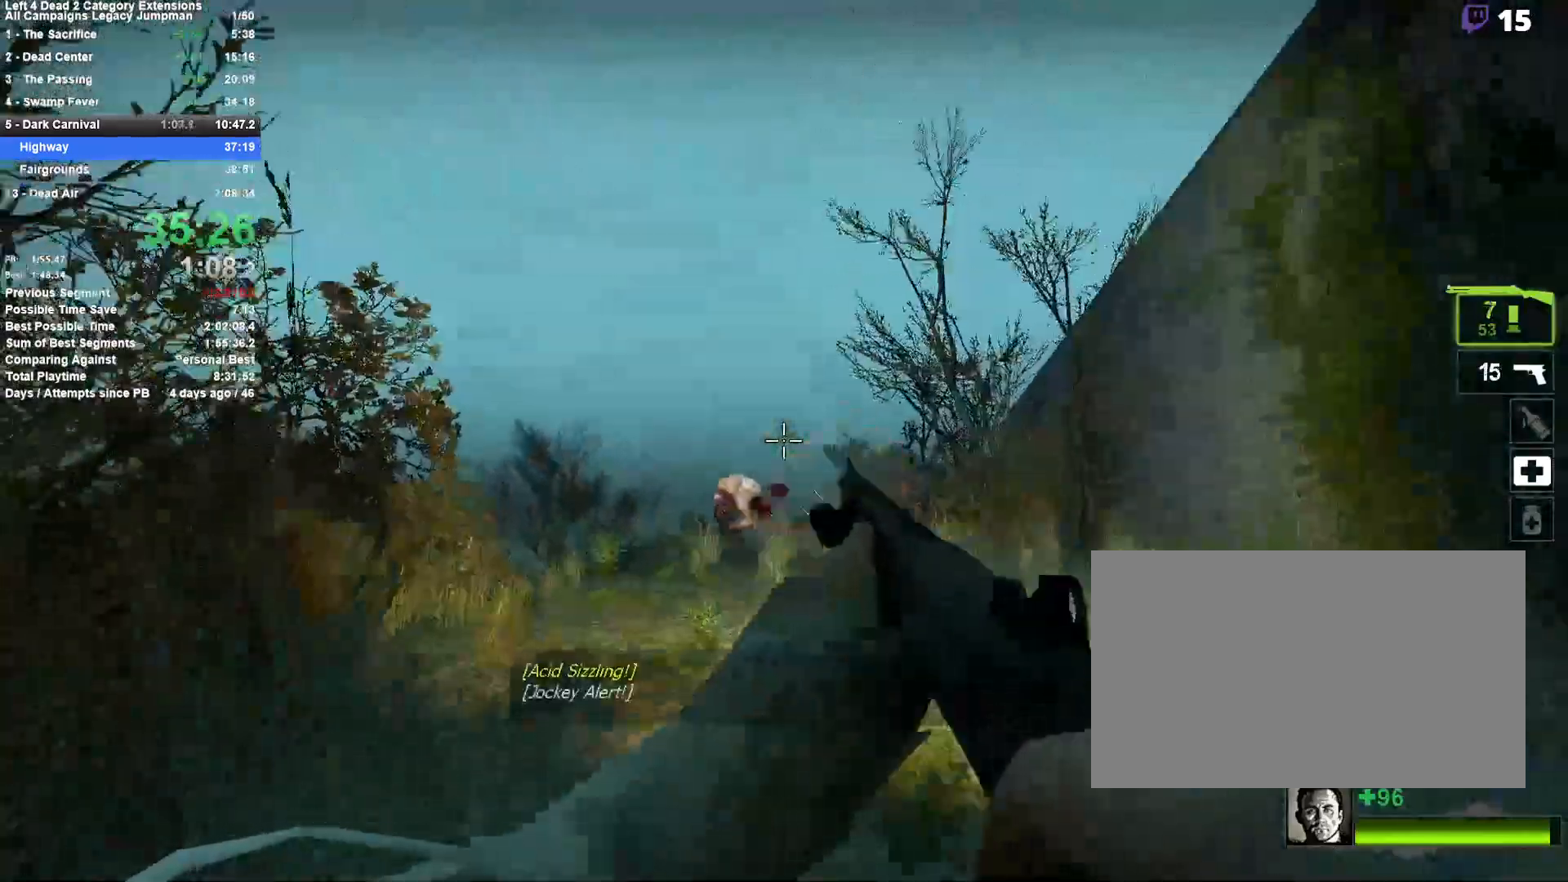
{"keys": ["s"], "mouse": [], "events": [[17, "mouse_right", "down"], [150, "d", "up"], [200, "a", "down"], [200, "mouse_left", "up"], [250, "a", "up"], [250, "mouse_right", "up"], [333, "a", "down"], [433, "a", "up"]]}
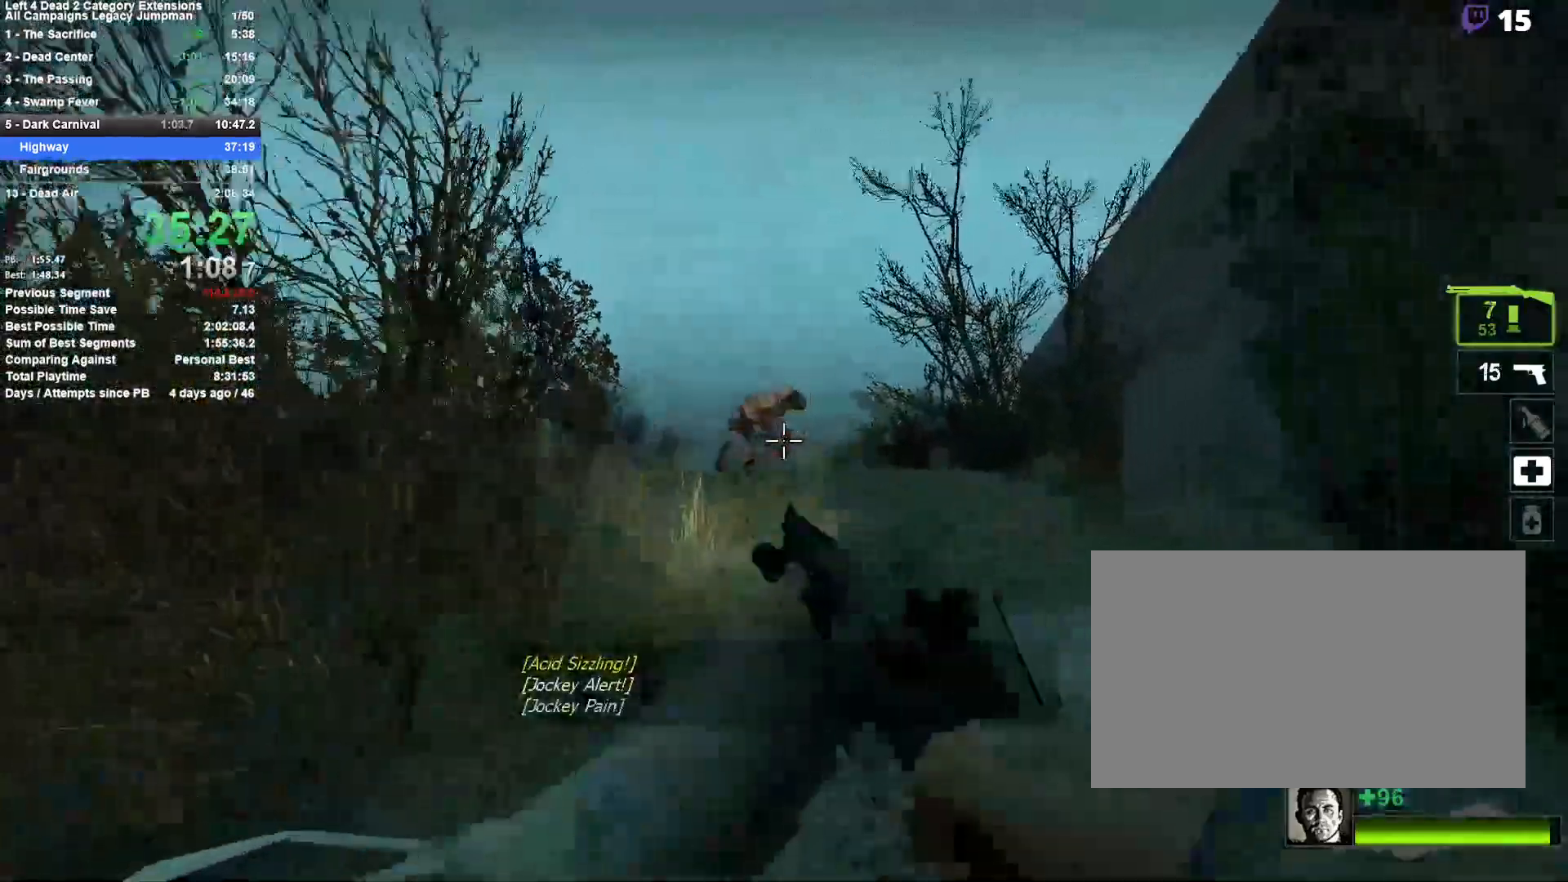
{"keys": ["a", "s"], "mouse": [], "events": [[217, "d", "down"], [217, "mouse_left", "down"], [267, "mouse_right", "down"], [400, "a", "down"], [400, "d", "up"], [400, "mouse_left", "up"], [450, "mouse_right", "up"]]}
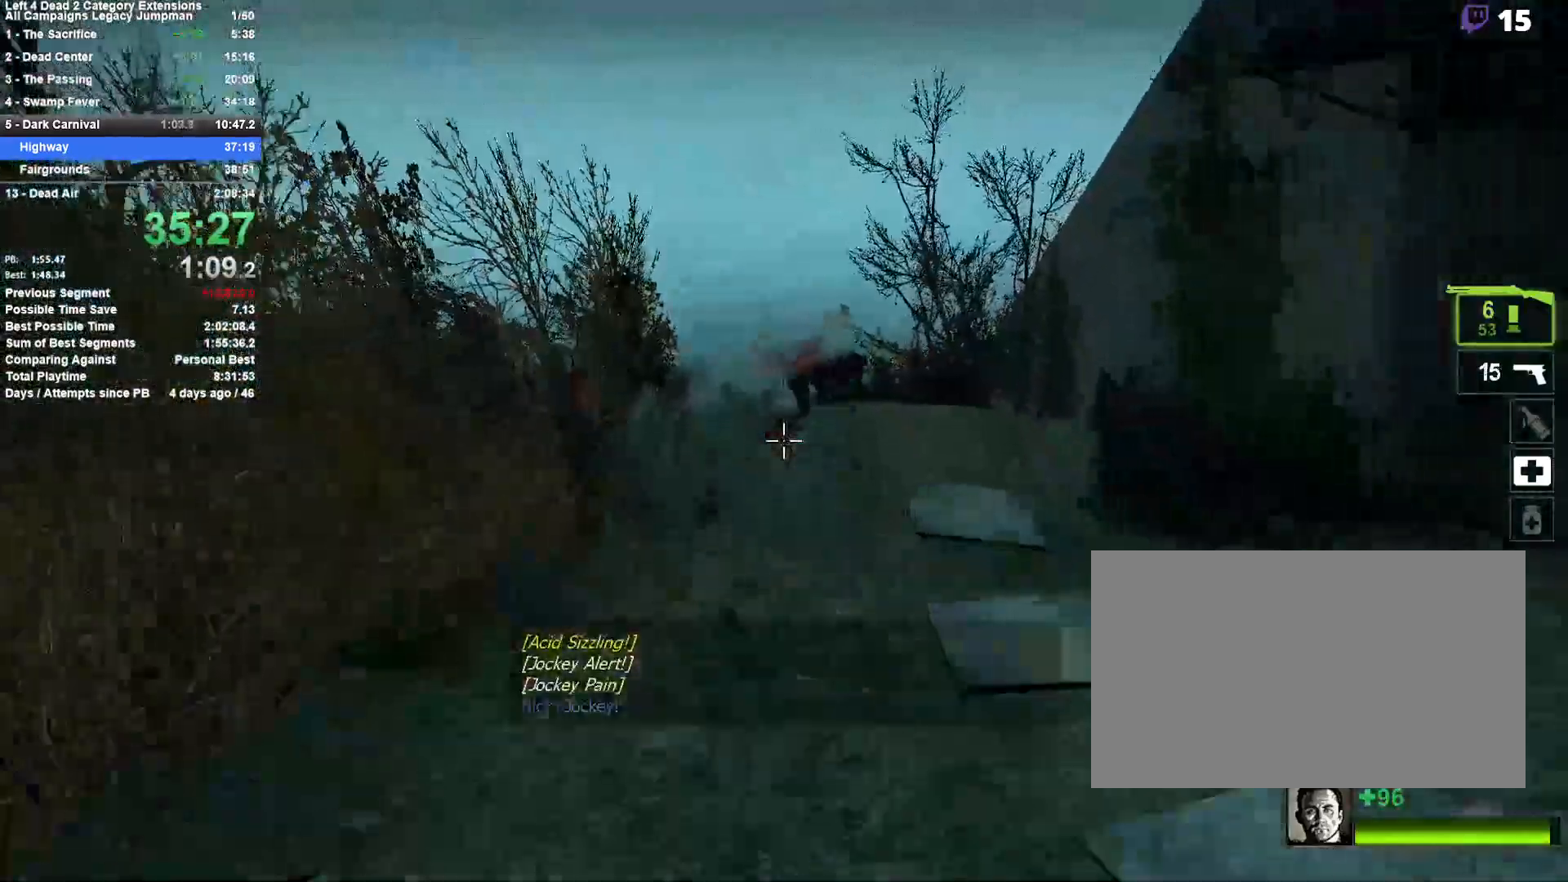
{"keys": [], "mouse": ["left"], "events": [[83, "a", "up"], [133, "d", "down"], [267, "d", "up"], [317, "s", "up"], [500, "mouse_left", "down"]]}
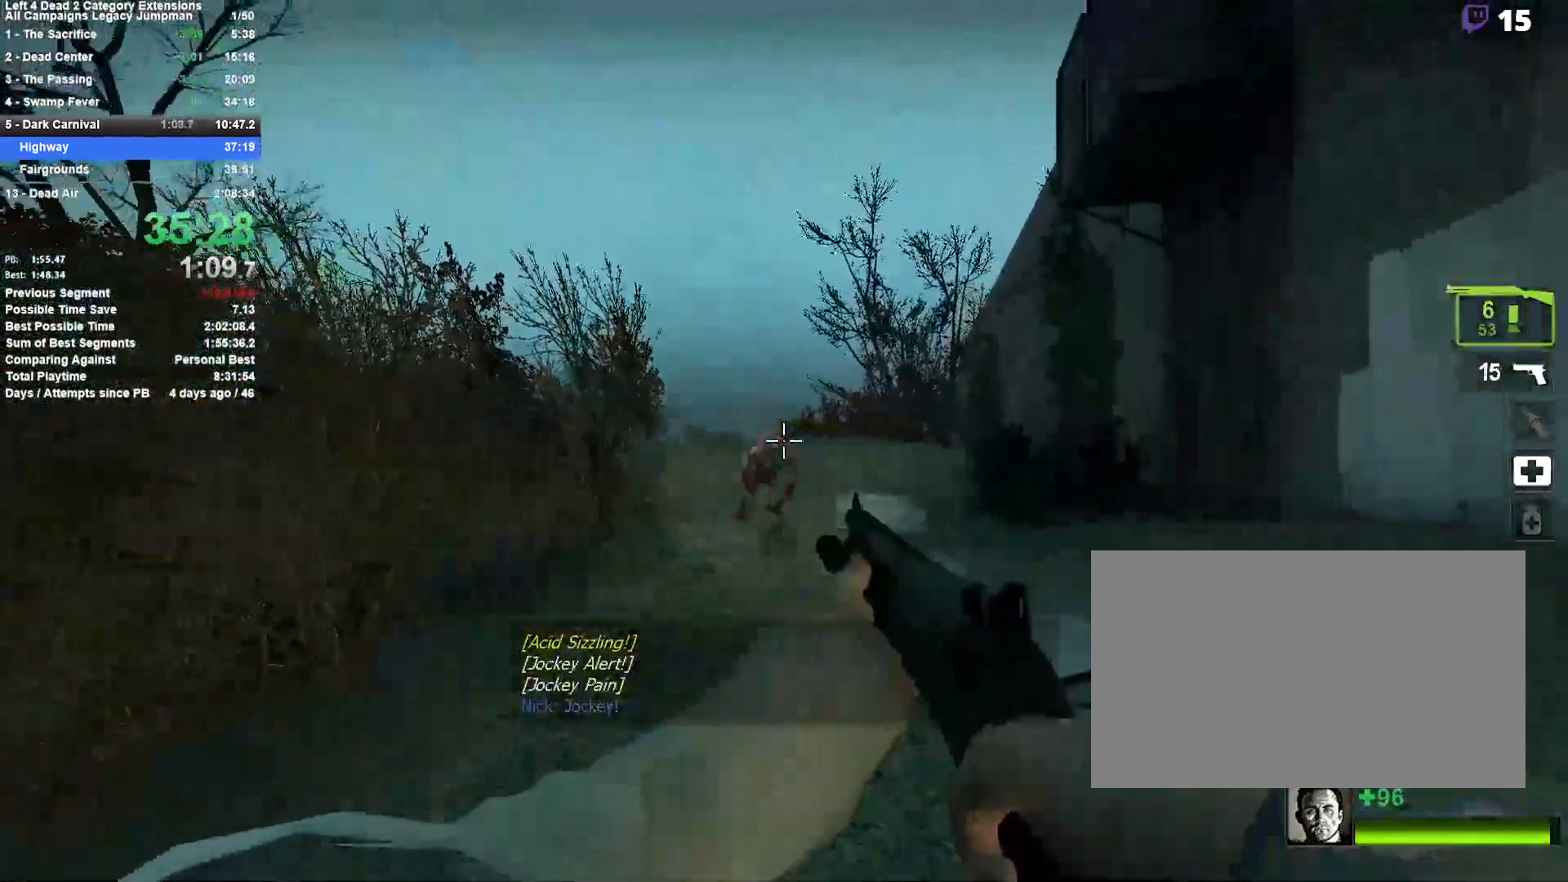
{"keys": ["w"], "mouse": [], "events": [[50, "s", "down"], [100, "mouse_right", "down"], [200, "a", "down"], [200, "mouse_left", "up"], [250, "mouse_right", "up"], [333, "s", "up"], [383, "a", "up"], [483, "w", "down"]]}
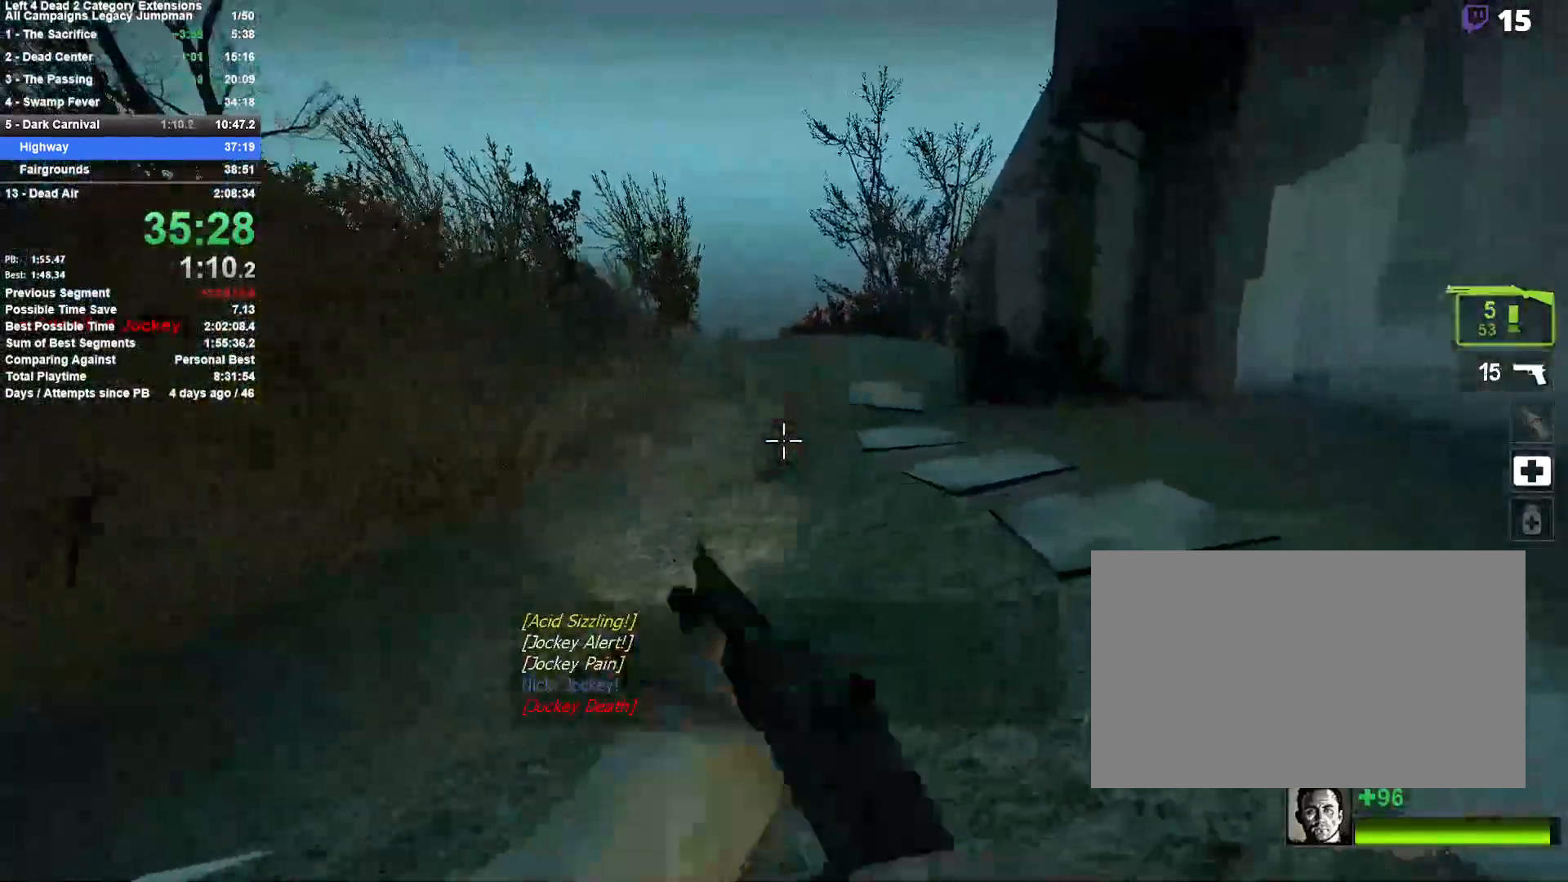
{"keys": ["w"], "mouse": [], "events": [[67, "r", "down"], [167, "r", "up"]]}
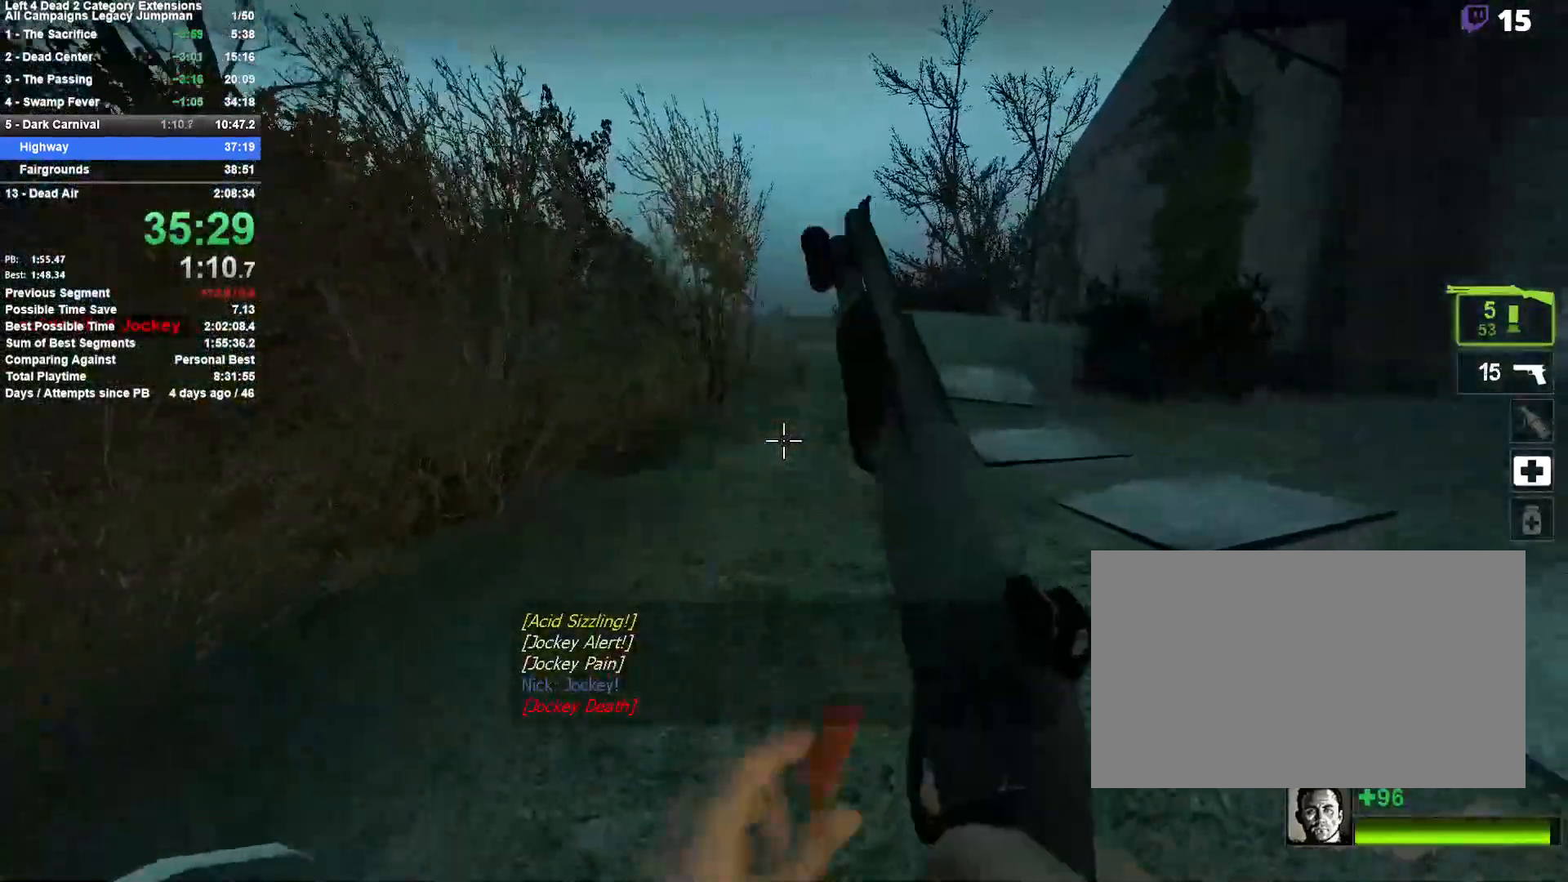
{"keys": ["w"], "mouse": [], "events": []}
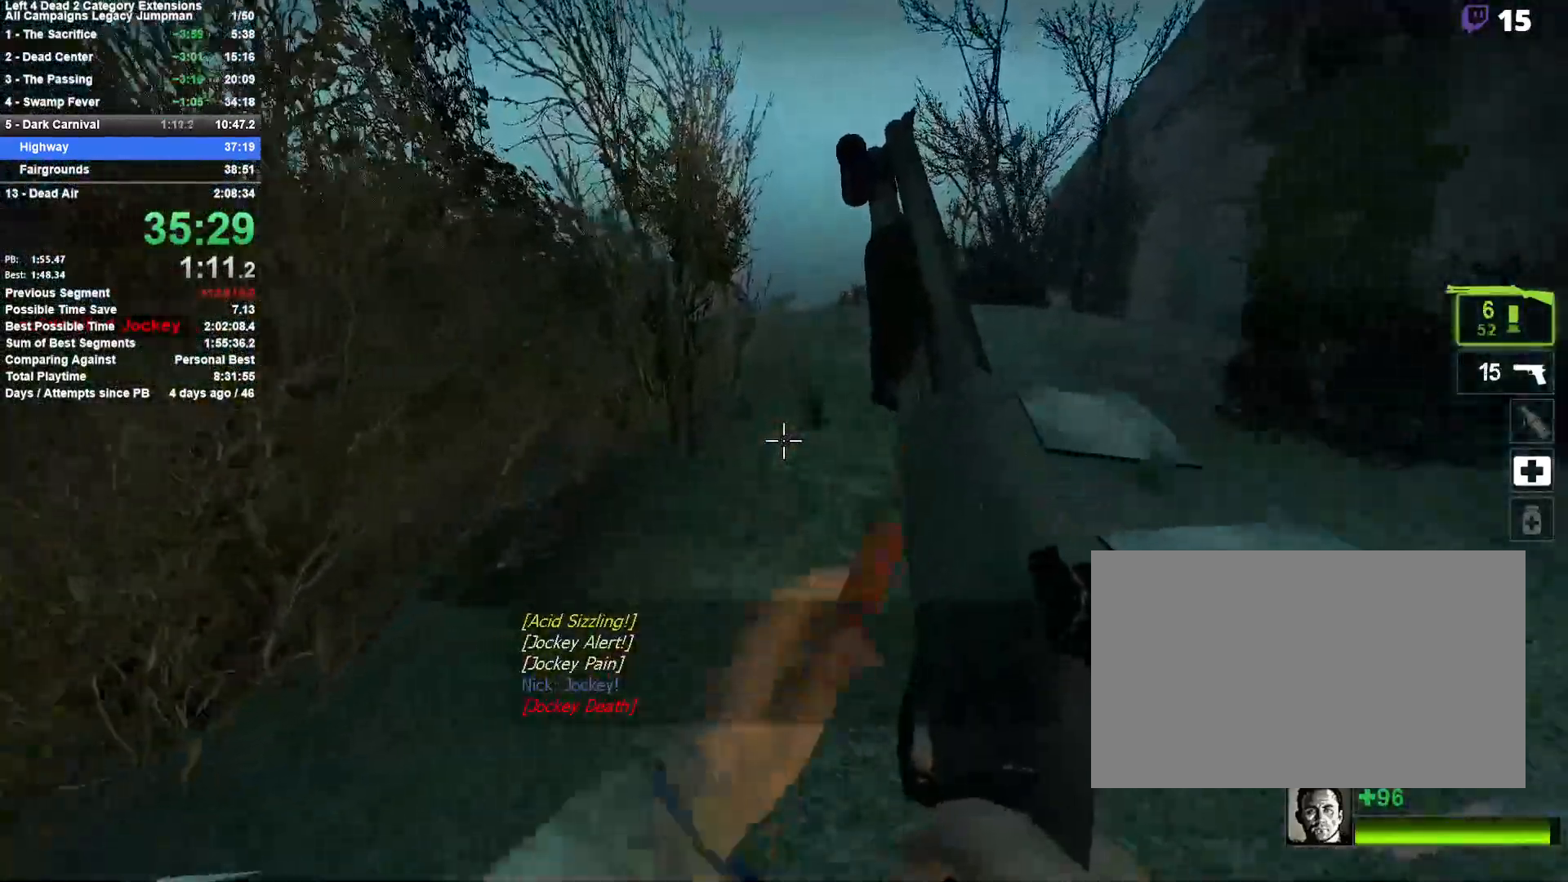
{"keys": ["w"], "mouse": [], "events": []}
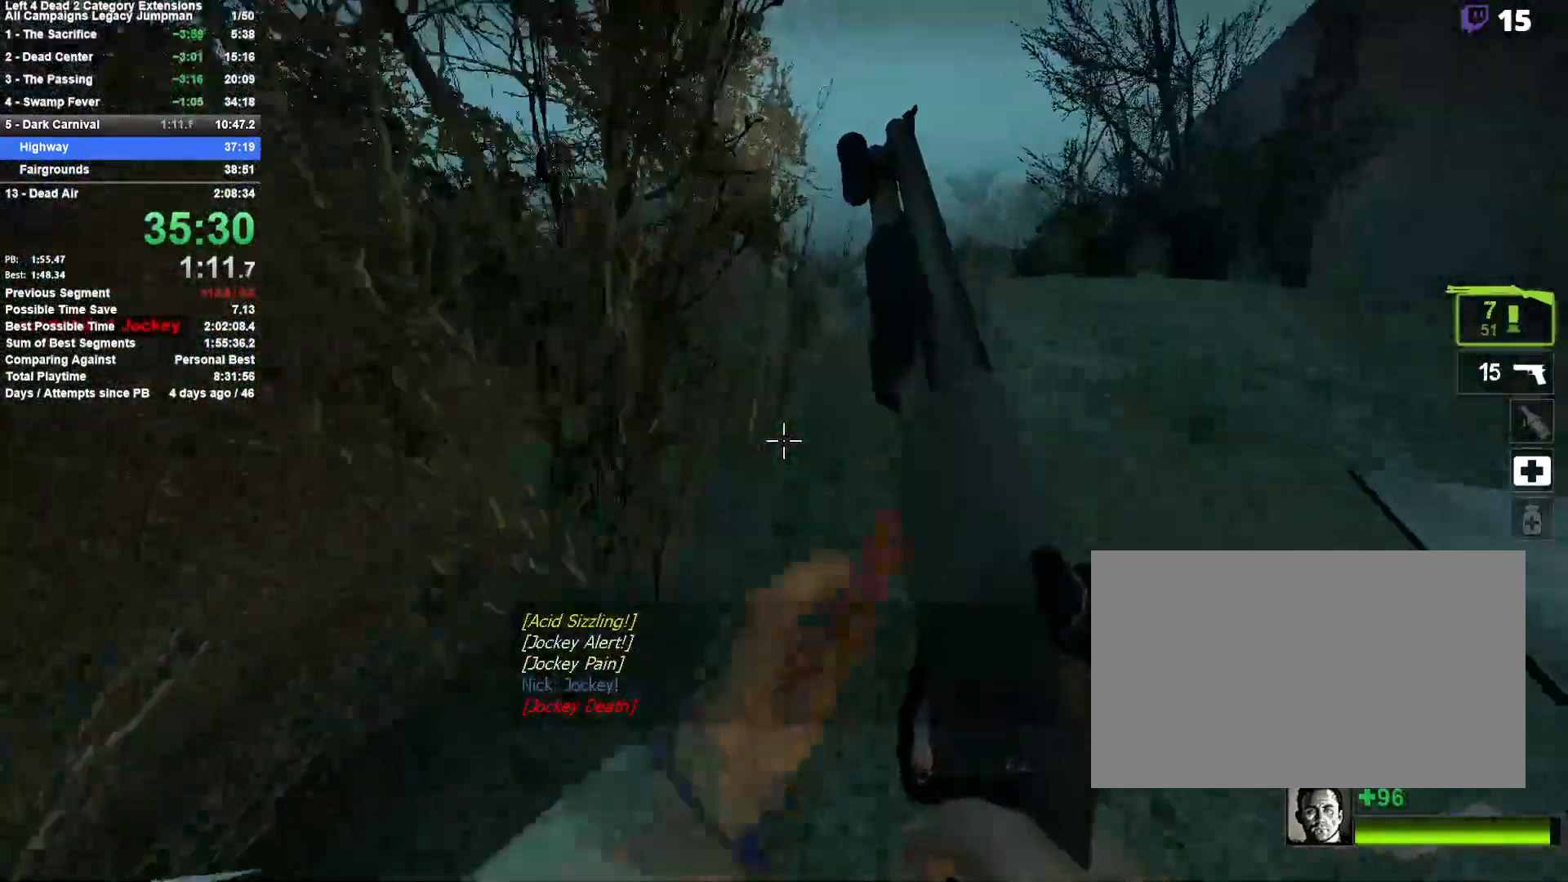
{"keys": ["w"], "mouse": [], "events": [[217, "d", "down"], [317, "d", "up"]]}
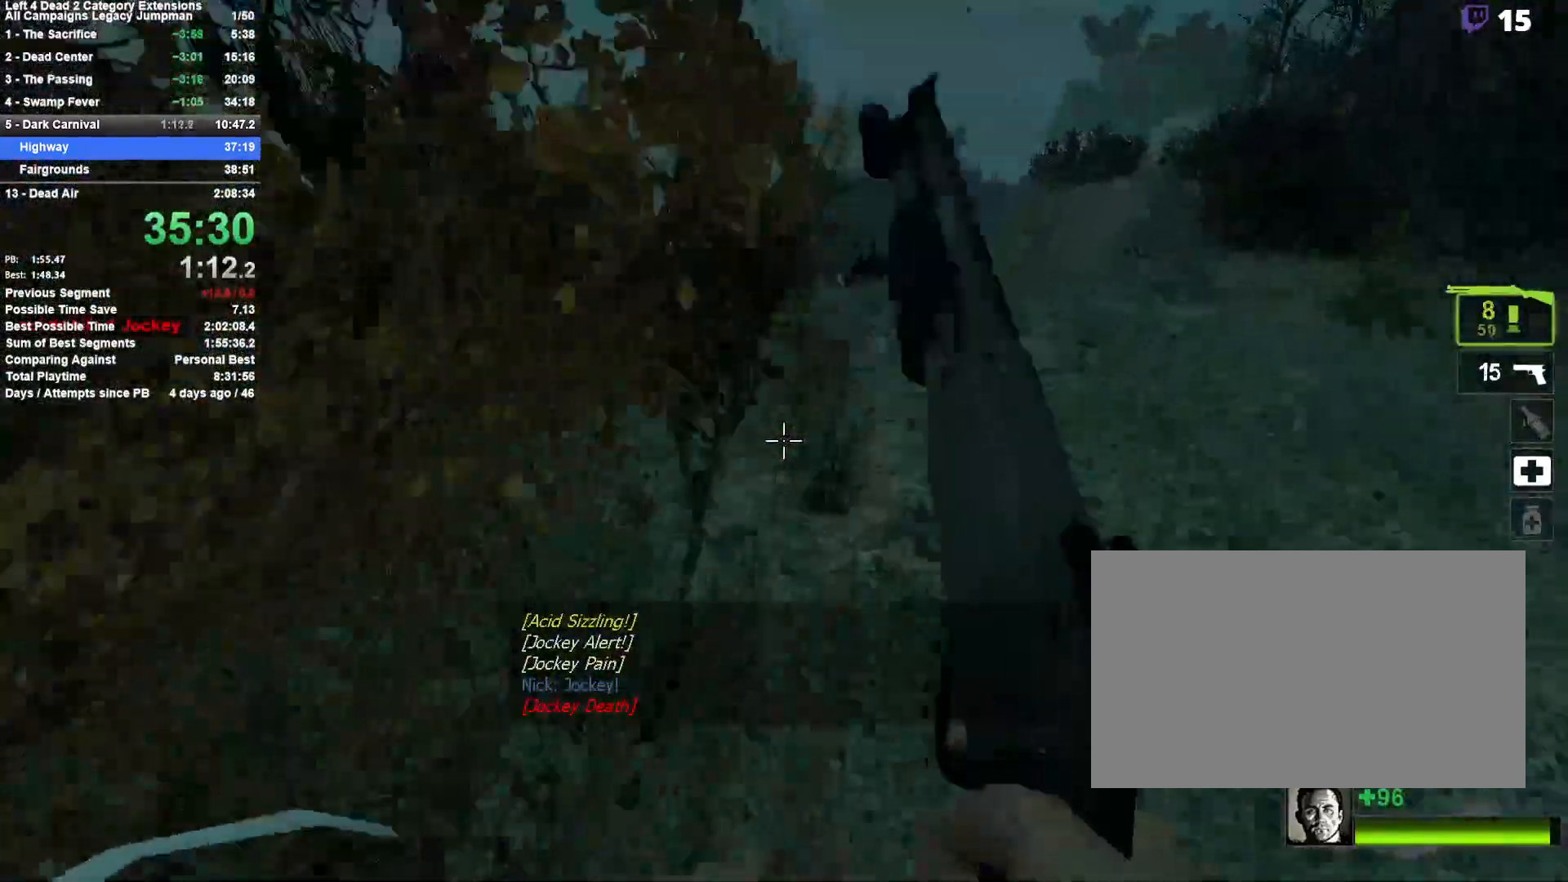
{"keys": ["w"], "mouse": [], "events": [[33, "d", "down"], [133, "d", "up"]]}
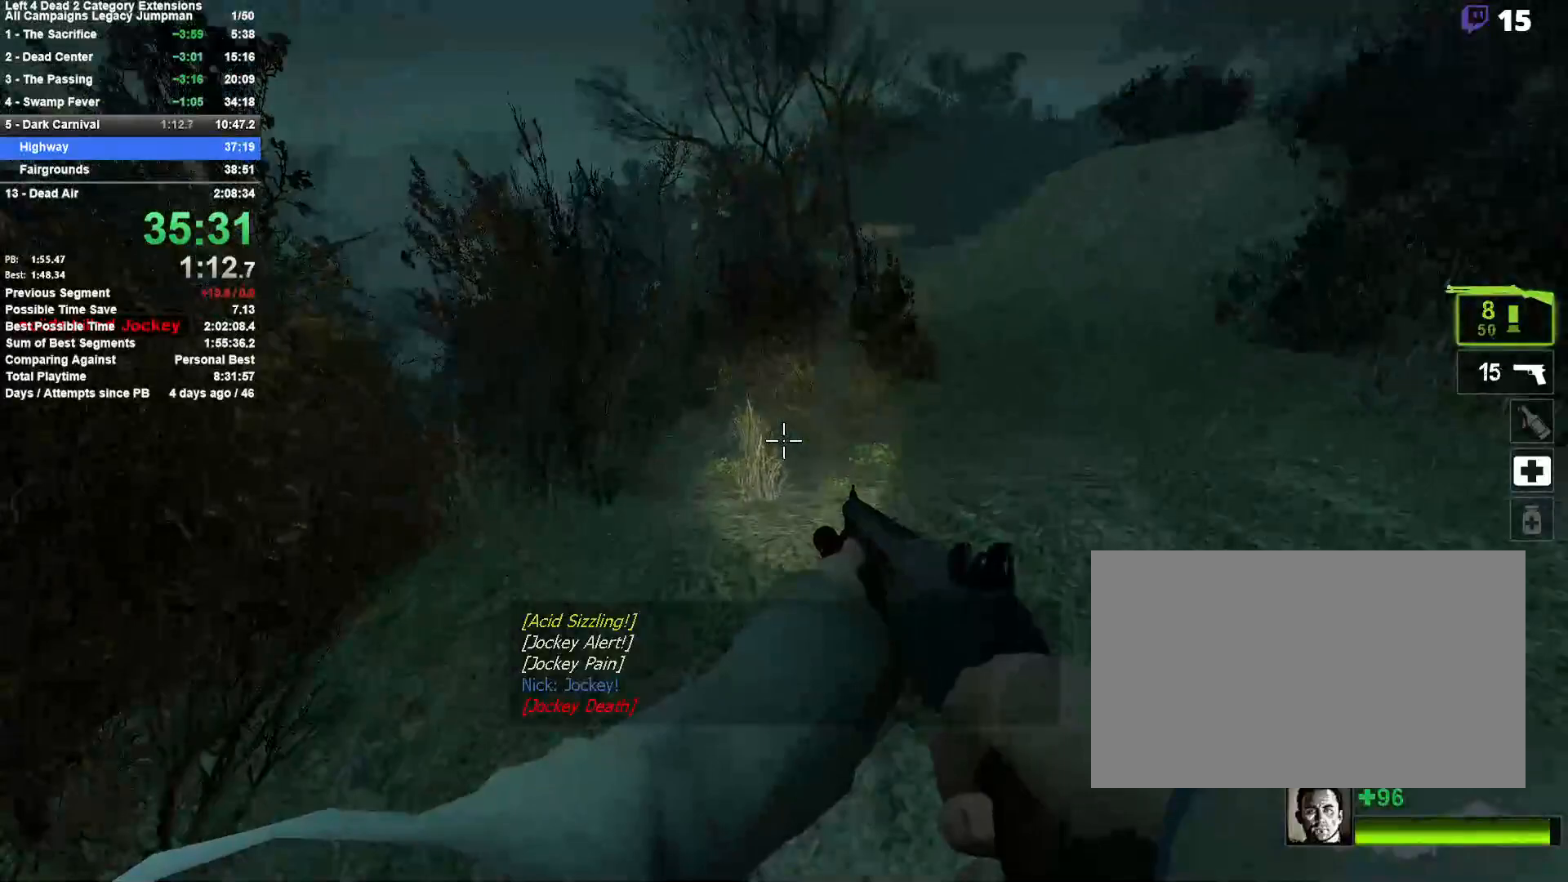
{"keys": ["a", "space"], "mouse": [], "events": [[100, "a", "down"], [250, "a", "up"], [333, "a", "down"], [333, "space", "down"], [383, "w", "up"]]}
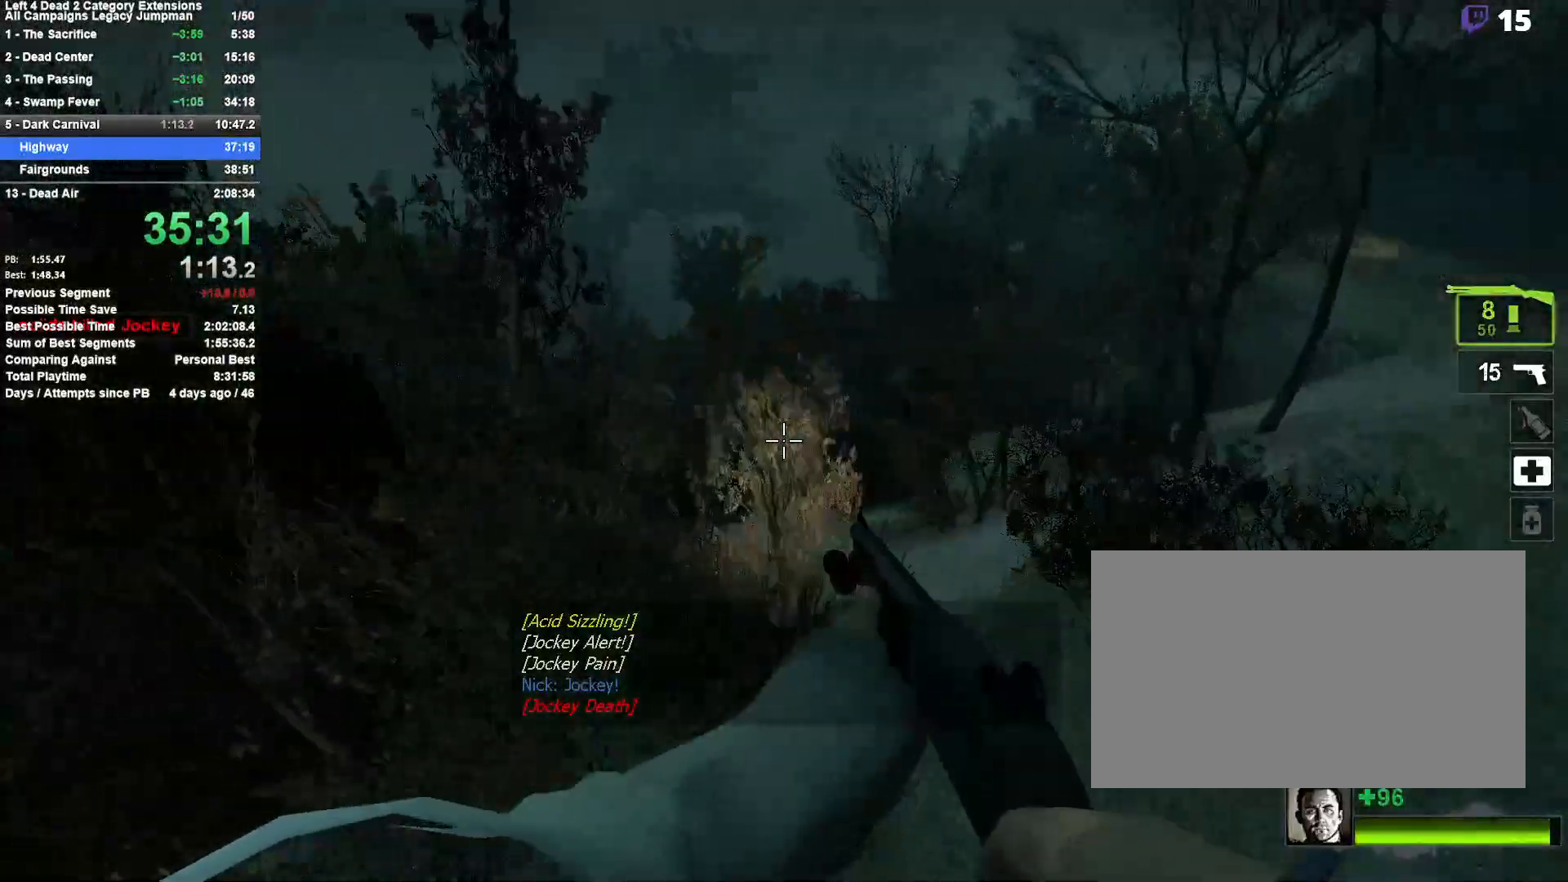
{"keys": ["d"], "mouse": [], "events": [[17, "space", "up"], [67, "a", "up"], [67, "d", "down"]]}
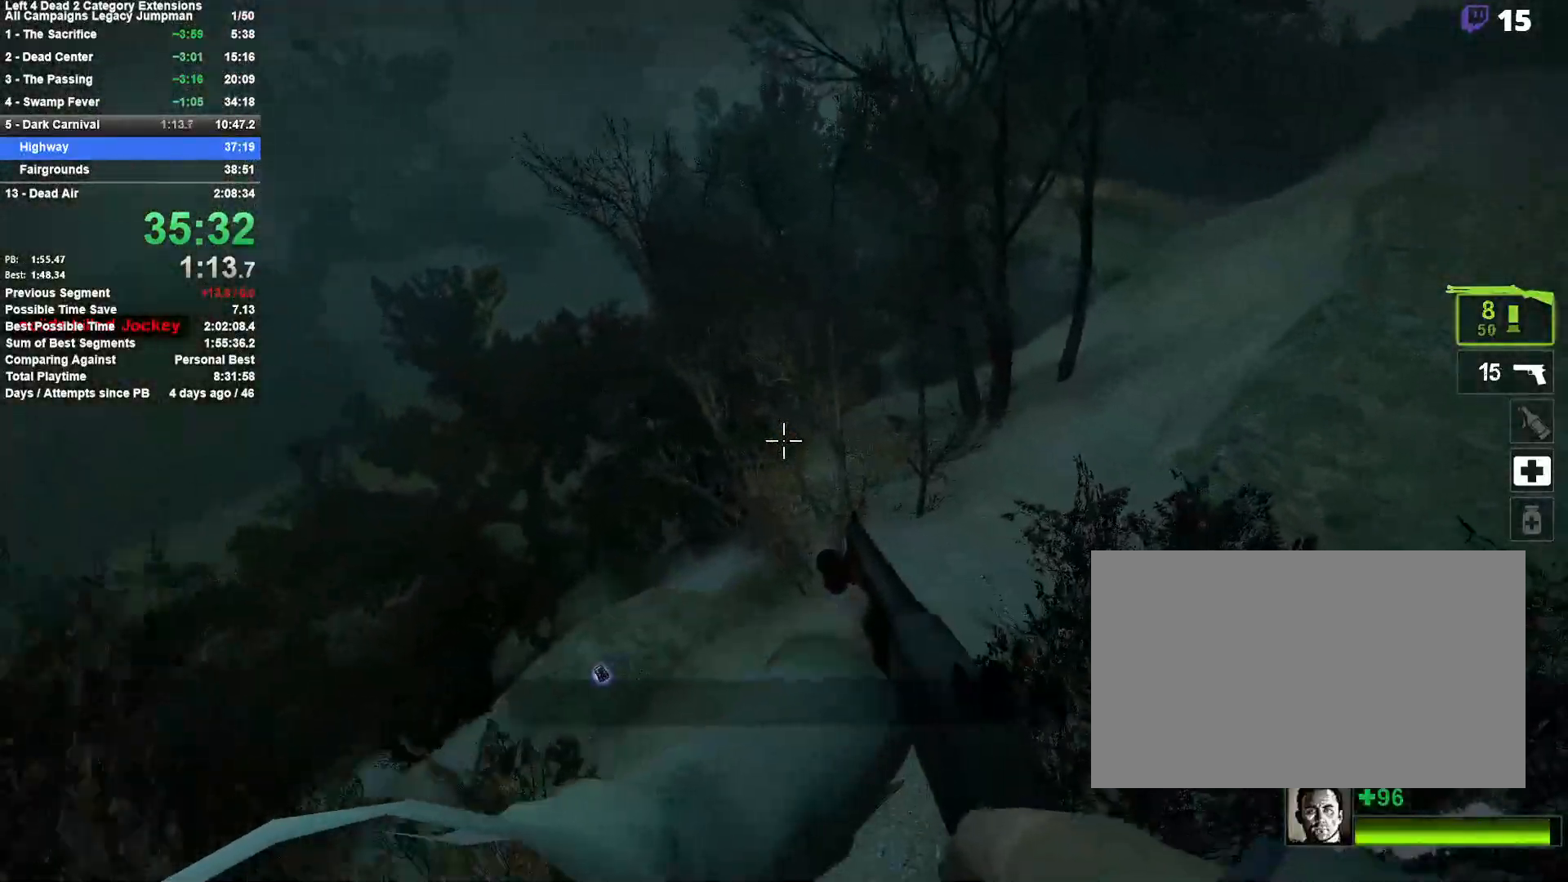
{"keys": ["d"], "mouse": [], "events": []}
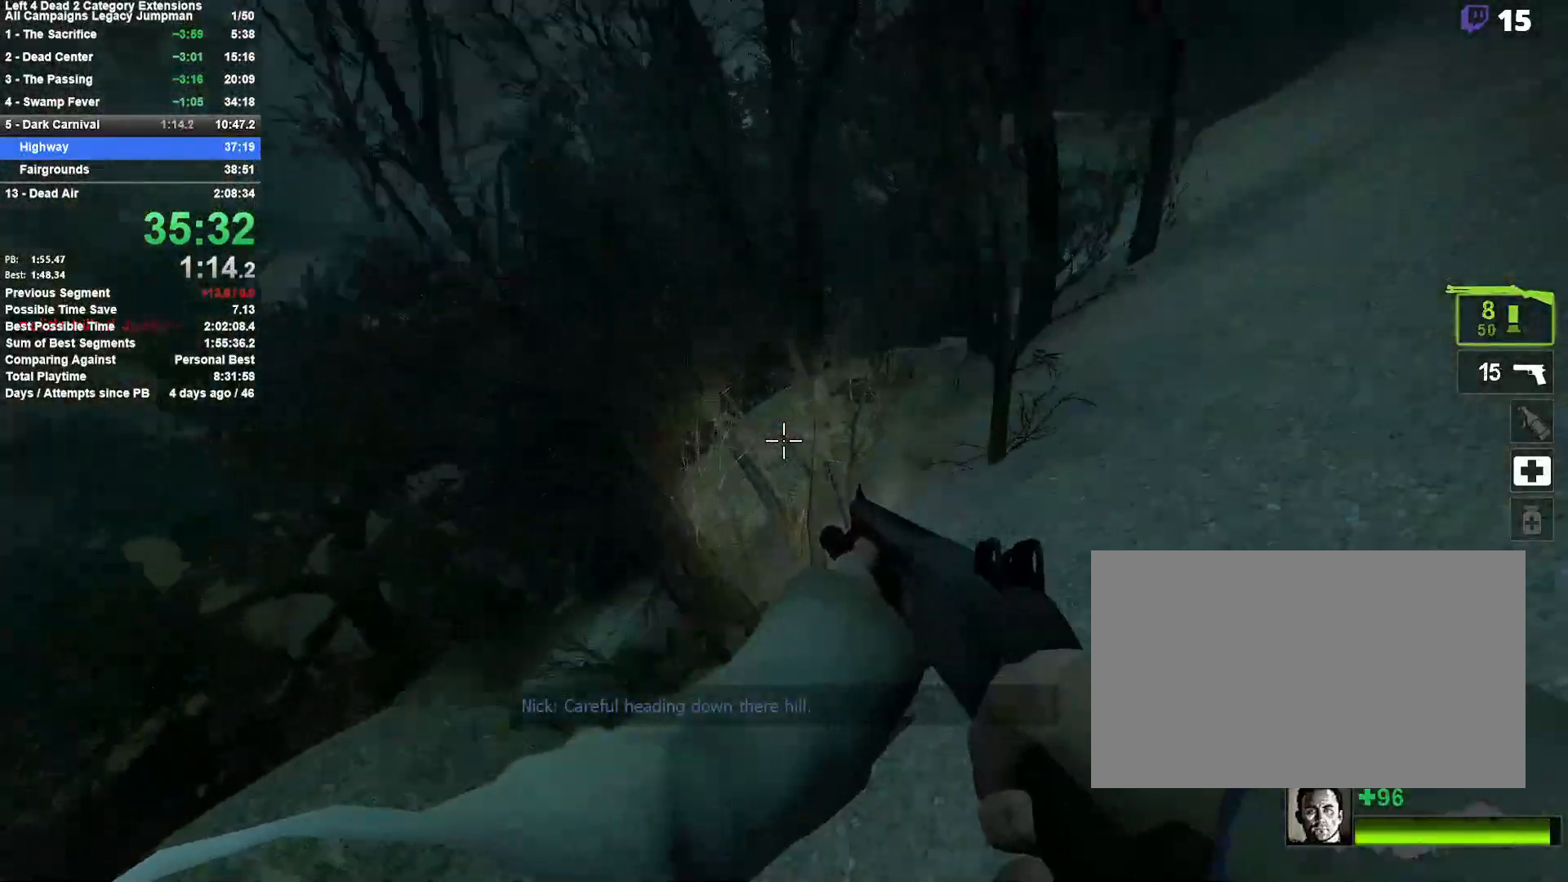
{"keys": ["d"], "mouse": [], "events": []}